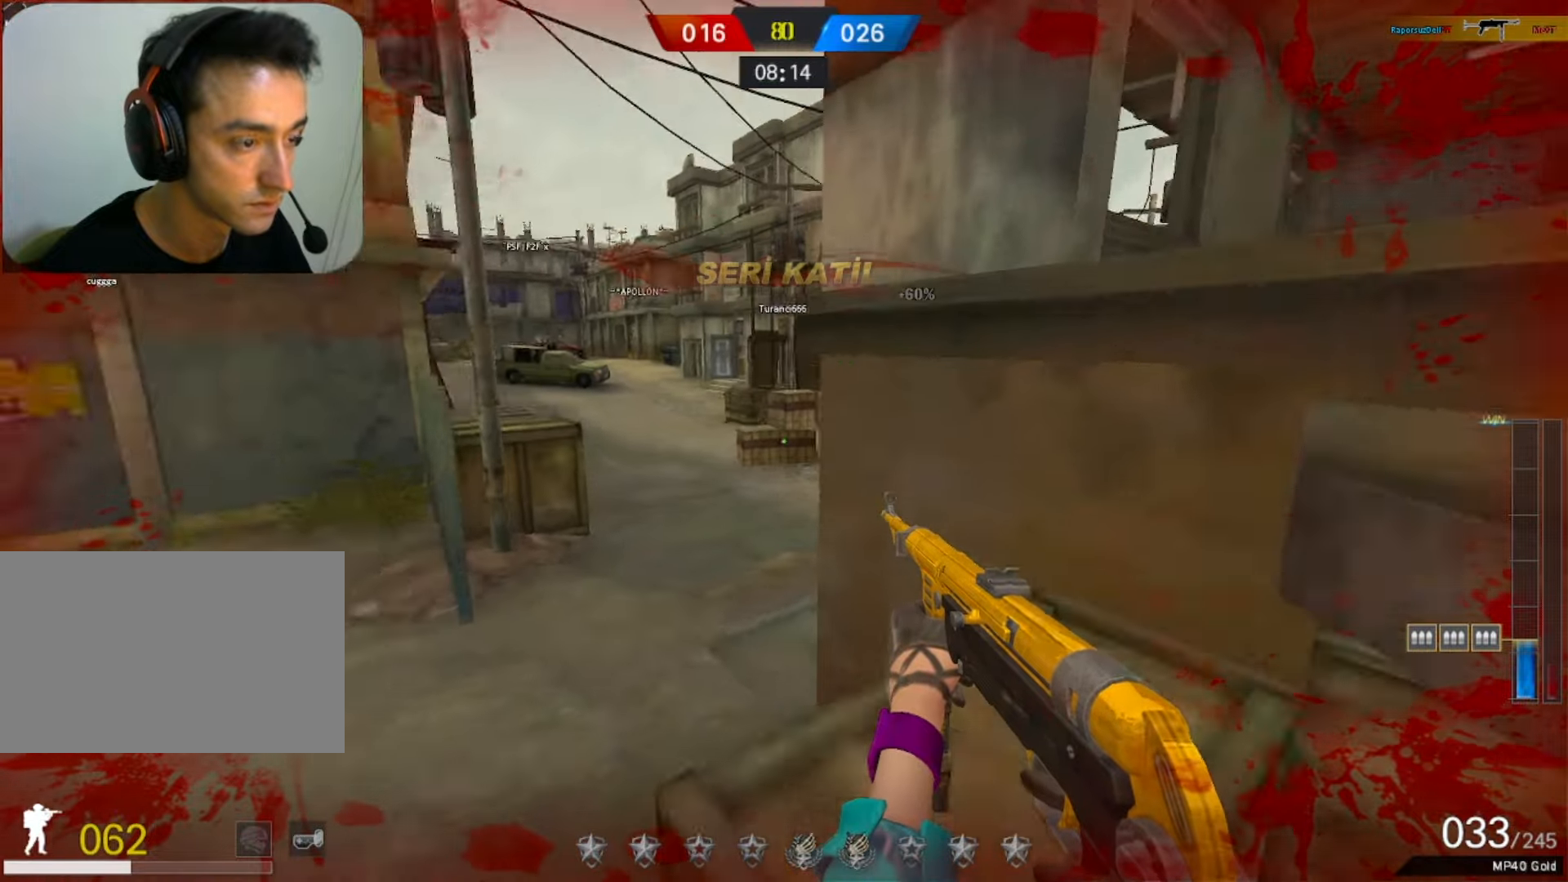
Gameplay with keyboard and mouse; each line is a JSON object with the keys and mouse buttons held at the frame after it. "events" lists presses ("down") and releases ("up") of "1", "2", "3", "4", "5", "a", "alt", "b", "c", "ctrl", "d", "e", "f", "g", "q", "r", "s", "shift", "space", "t", "tab", "tilde", "v", "w", "x", "z", "mouse_left", "mouse_wheel", "mouse_right", "mouse_mb4" and "mouse_mb5" between this image and that frame as [ms after this image, input, new state], when the widget could be followed in between. "mouse_left", "mouse_wheel", "mouse_right", "mouse_mb4", "mouse_mb5" = the "left", "wheel", "right", "mb4", "mb5" buttons of the "mouse" list. No other keys are recorded. "wheel" means that the mouse wheel is clicked or scrolled. Mouse movement is not recorded.
{"keys": ["a"], "mouse": [], "events": [[233, "s", "up"]]}
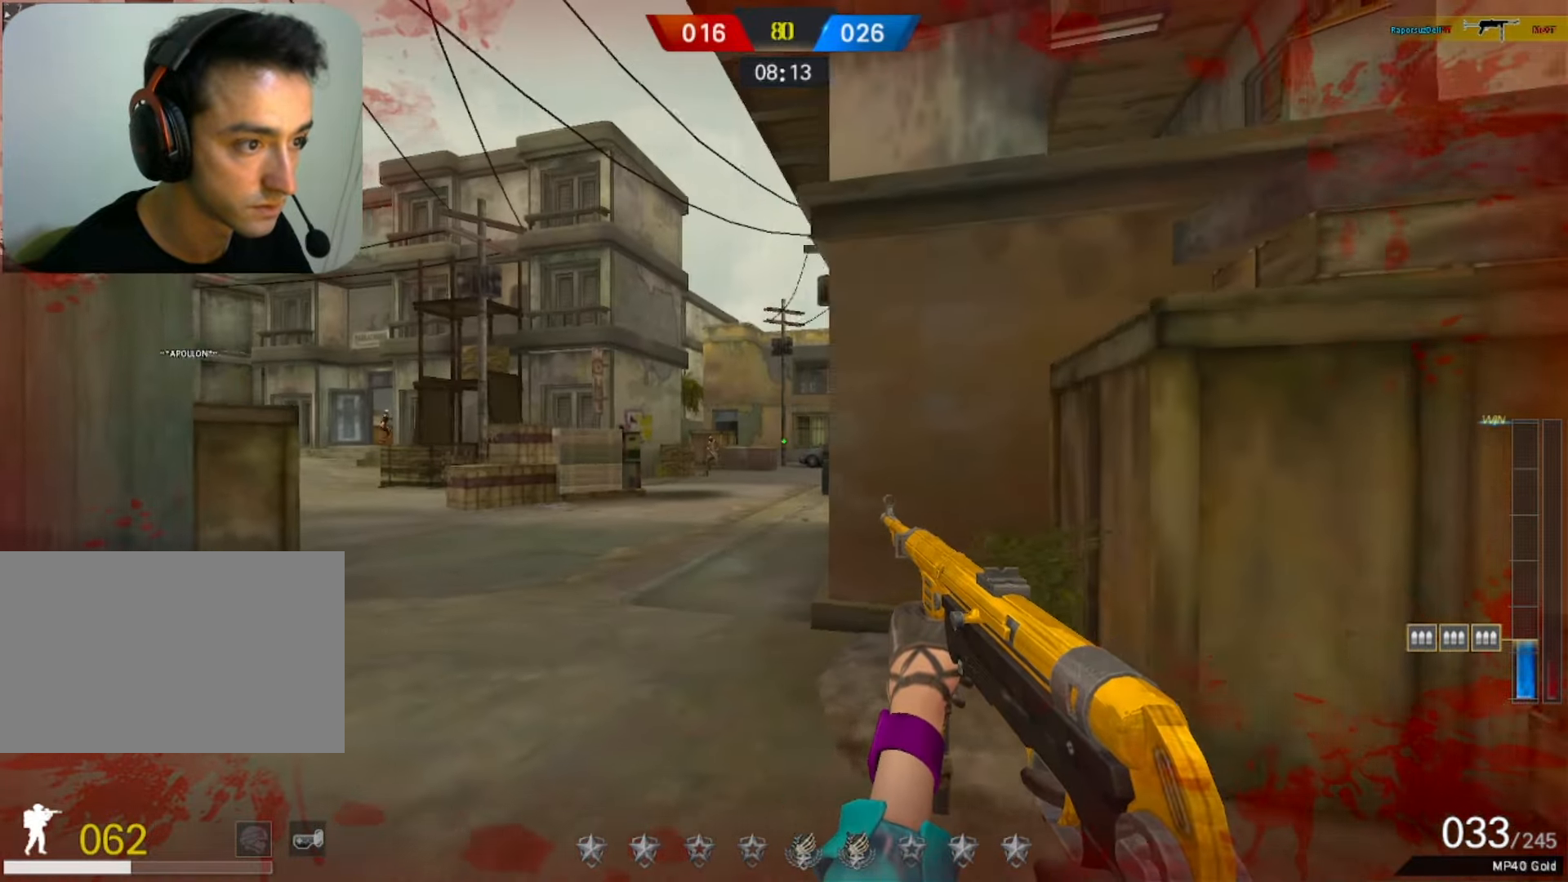
{"keys": ["a", "w"], "mouse": ["left"], "events": [[283, "mouse_left", "down"], [333, "w", "down"]]}
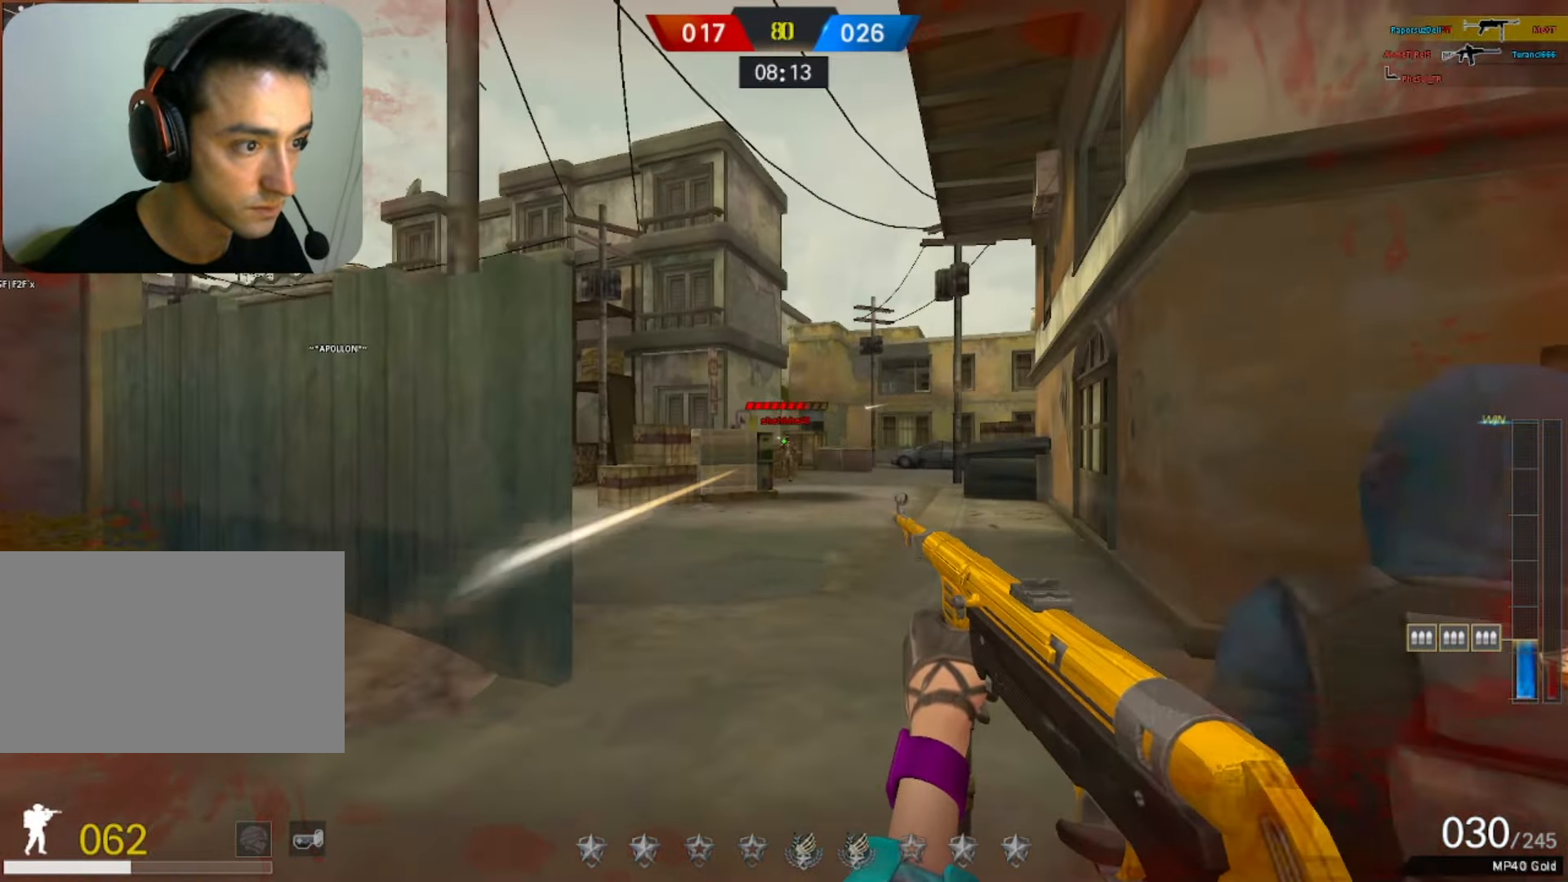
{"keys": ["w"], "mouse": [], "events": [[167, "3", "down"], [200, "mouse_left", "up"], [250, "a", "up"], [300, "3", "up"]]}
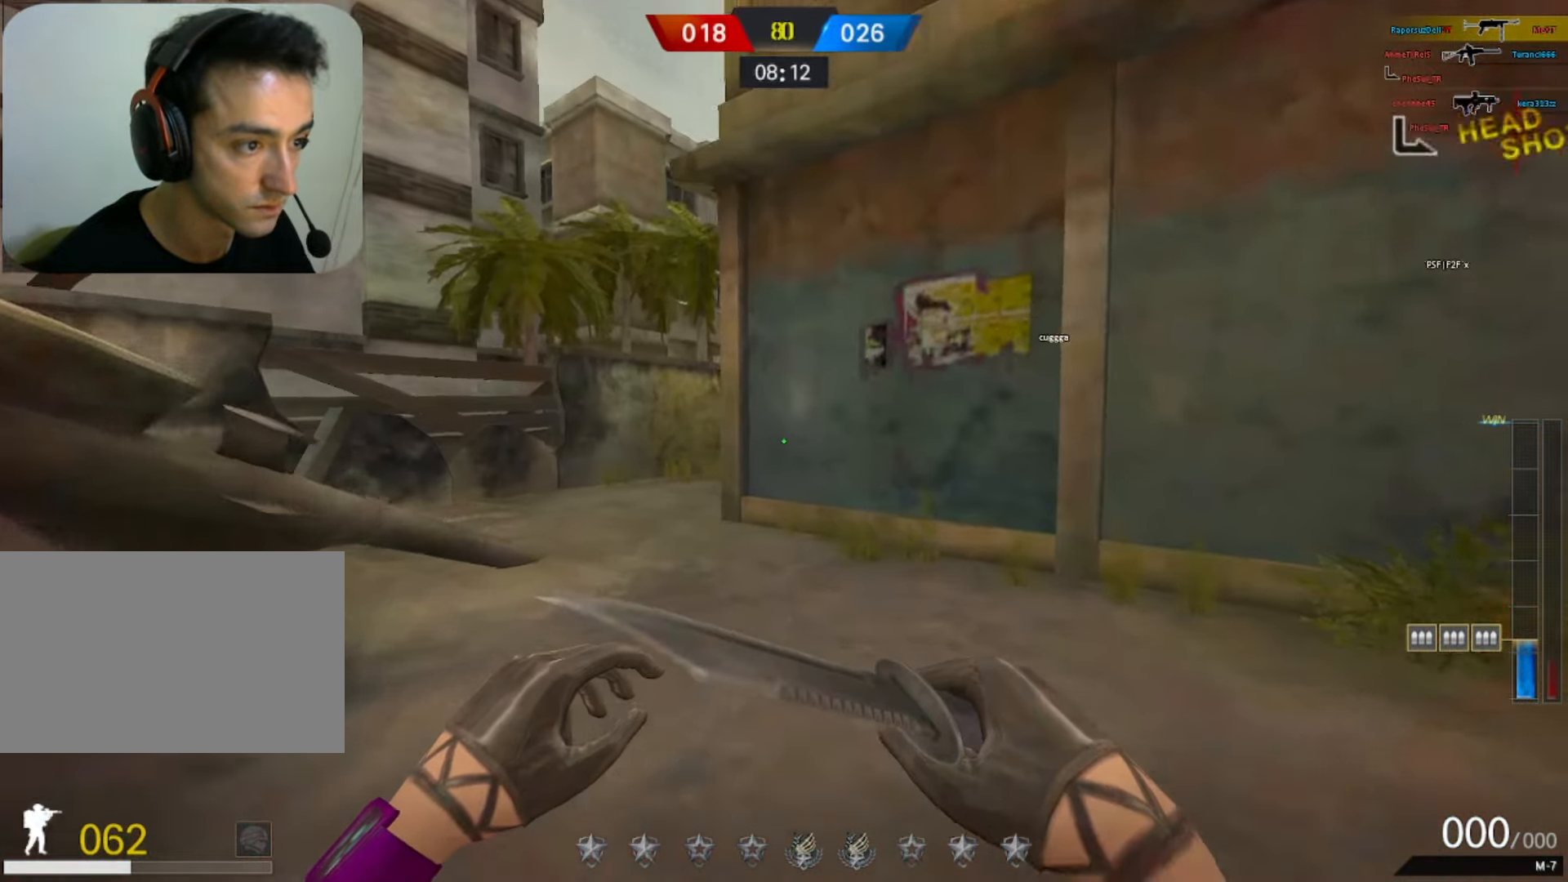
{"keys": ["f", "q", "space", "w"], "mouse": ["left"], "events": [[267, "mouse_left", "down"], [450, "f", "down"], [450, "space", "down"], [500, "q", "down"]]}
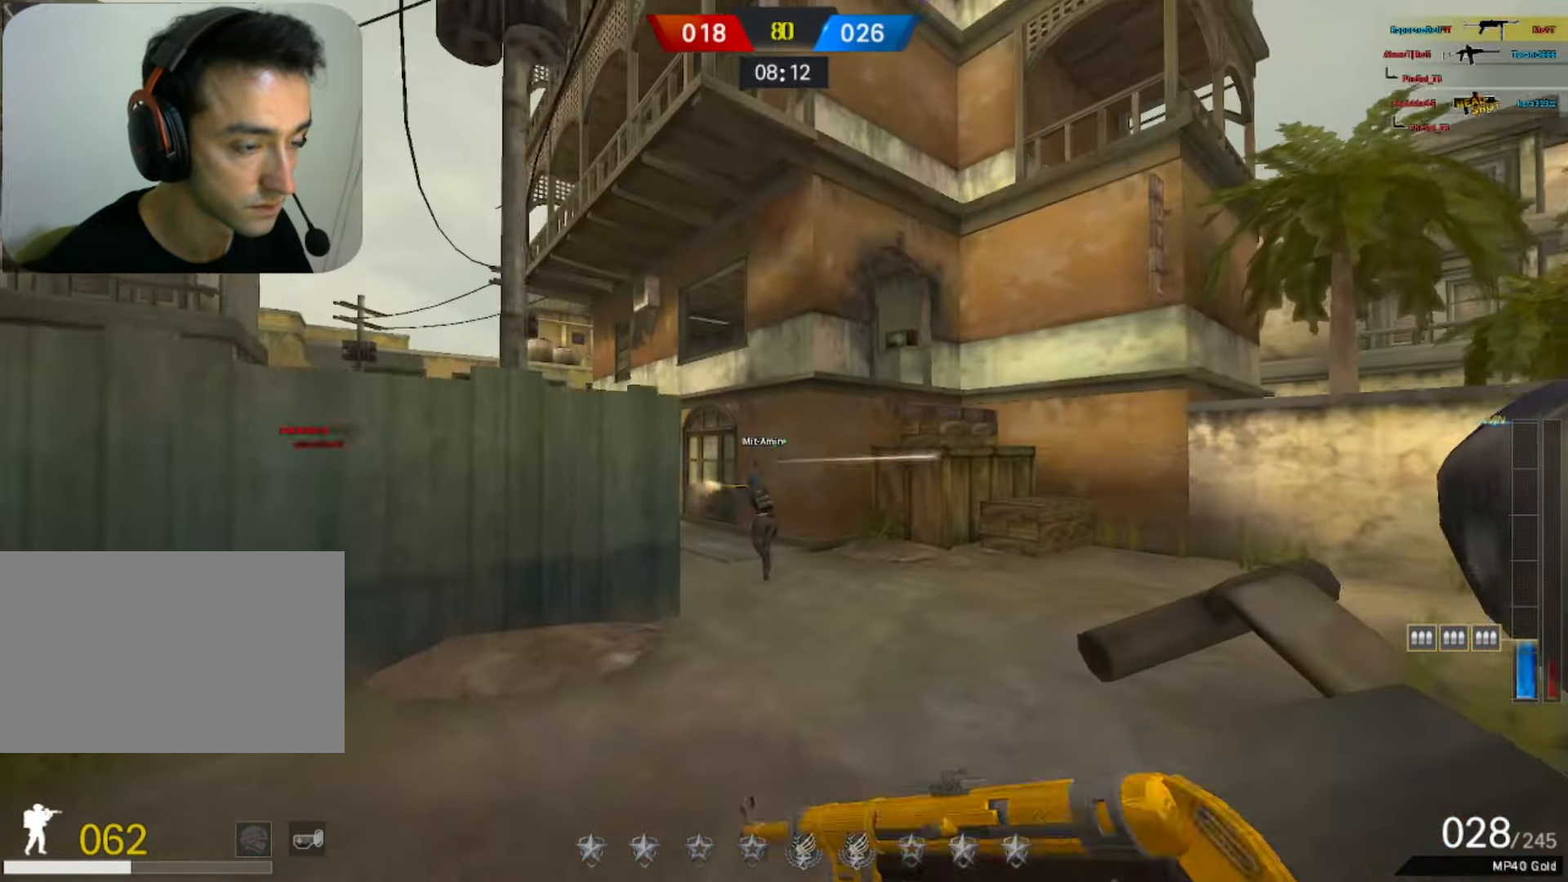
{"keys": ["a"], "mouse": [], "events": [[50, "mouse_left", "up"], [100, "f", "up"], [100, "space", "up"], [100, "w", "up"], [150, "q", "up"], [283, "s", "down"], [383, "a", "down"], [433, "s", "up"]]}
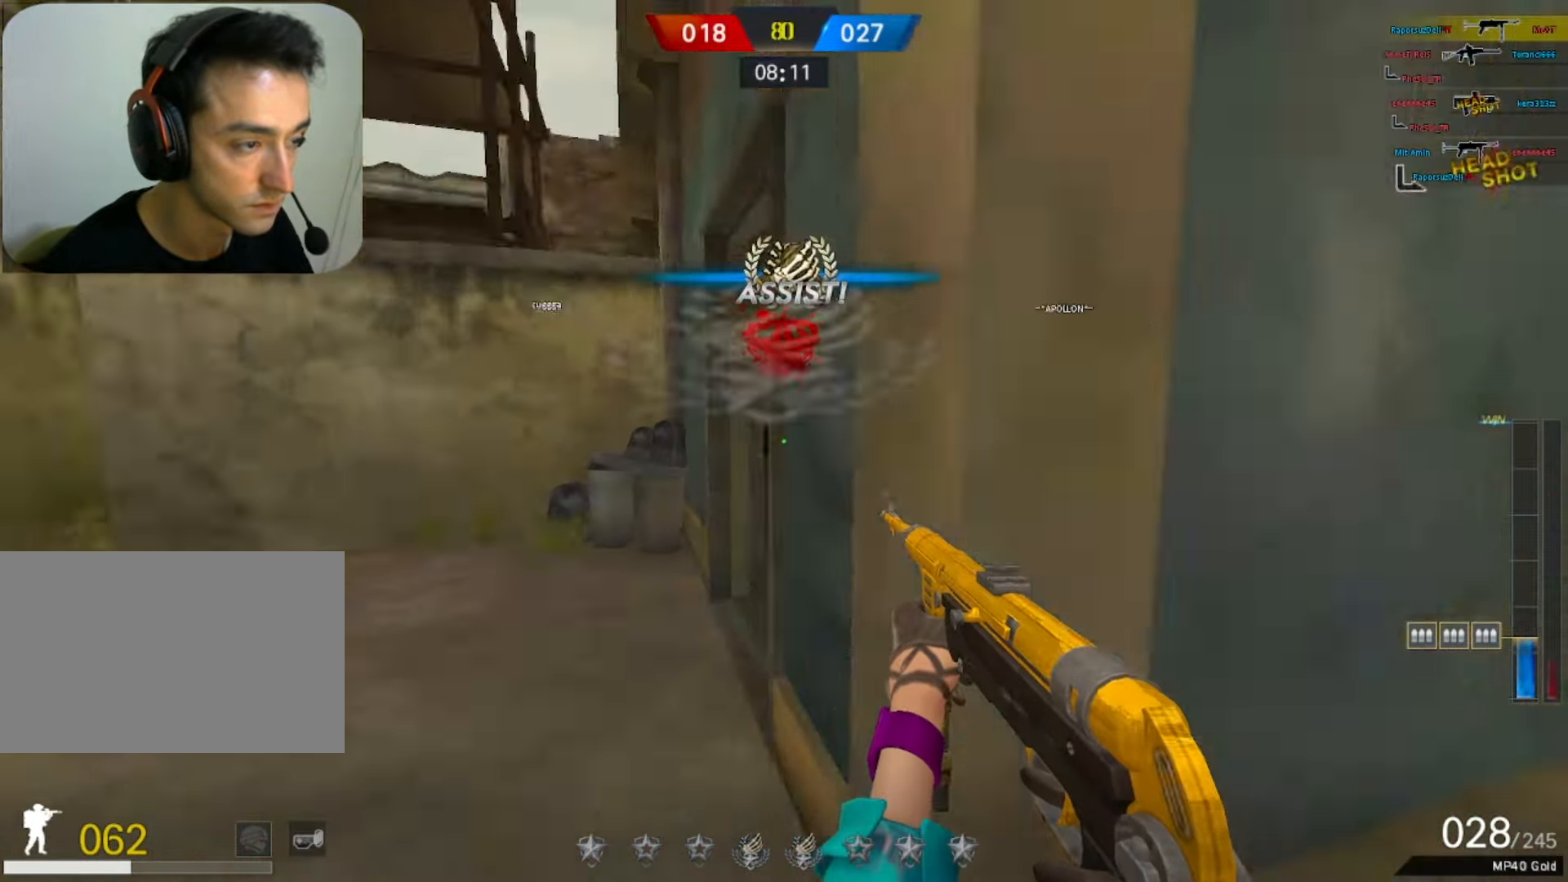
{"keys": ["q", "w"], "mouse": [], "events": [[83, "w", "down"], [217, "a", "up"], [350, "q", "down"]]}
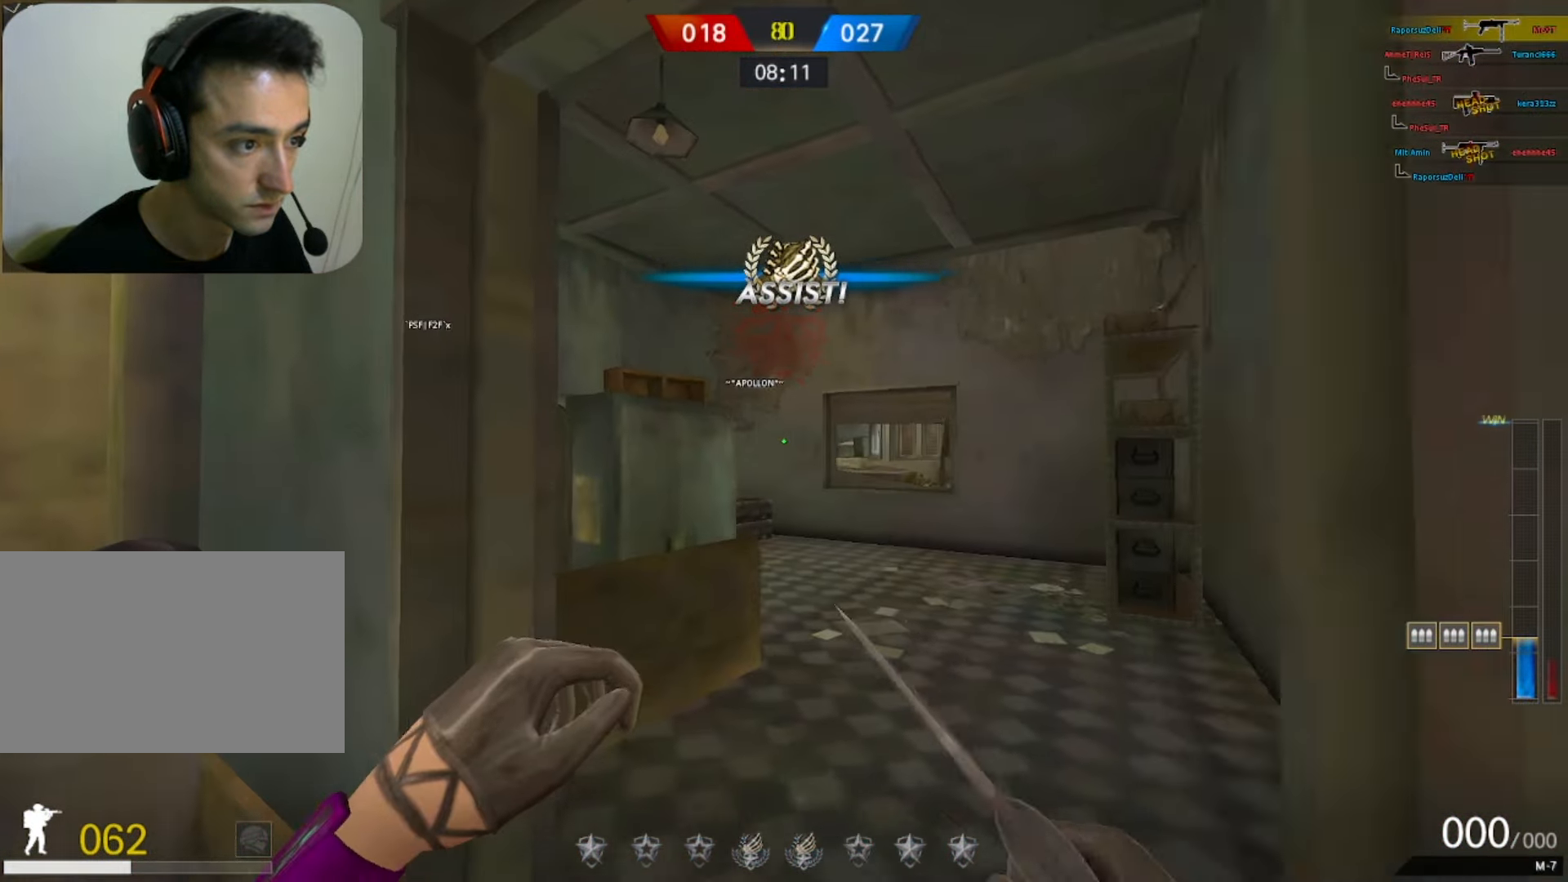
{"keys": ["space", "w"], "mouse": ["right"], "events": [[33, "q", "up"], [317, "mouse_right", "down"], [417, "space", "down"]]}
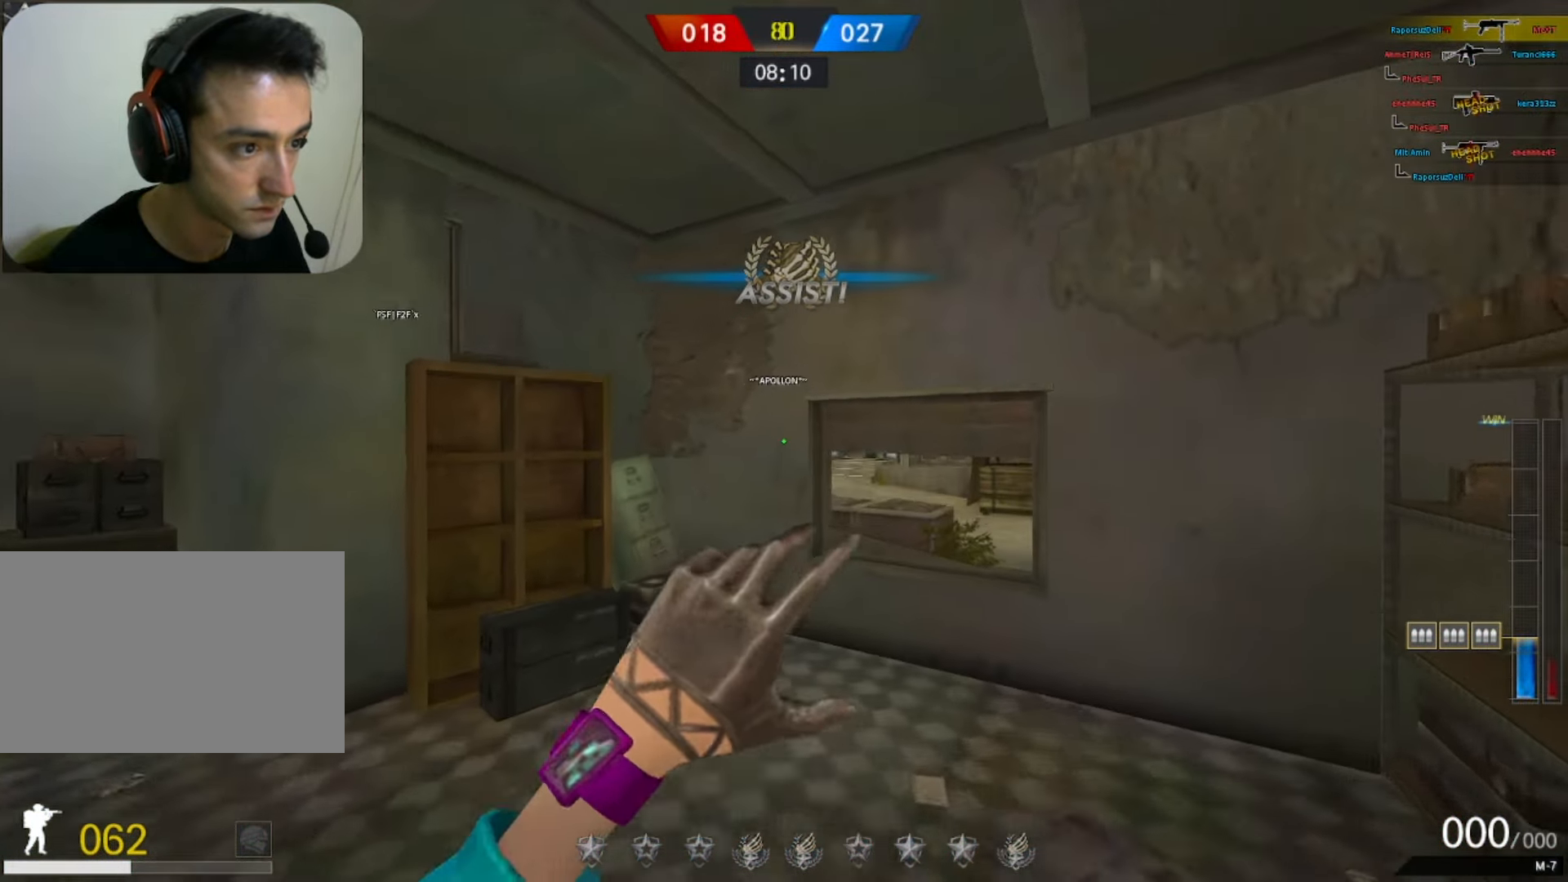
{"keys": ["a"], "mouse": [], "events": [[50, "mouse_right", "up"], [50, "q", "down"], [100, "space", "up"], [200, "q", "up"], [333, "a", "down"], [383, "w", "up"]]}
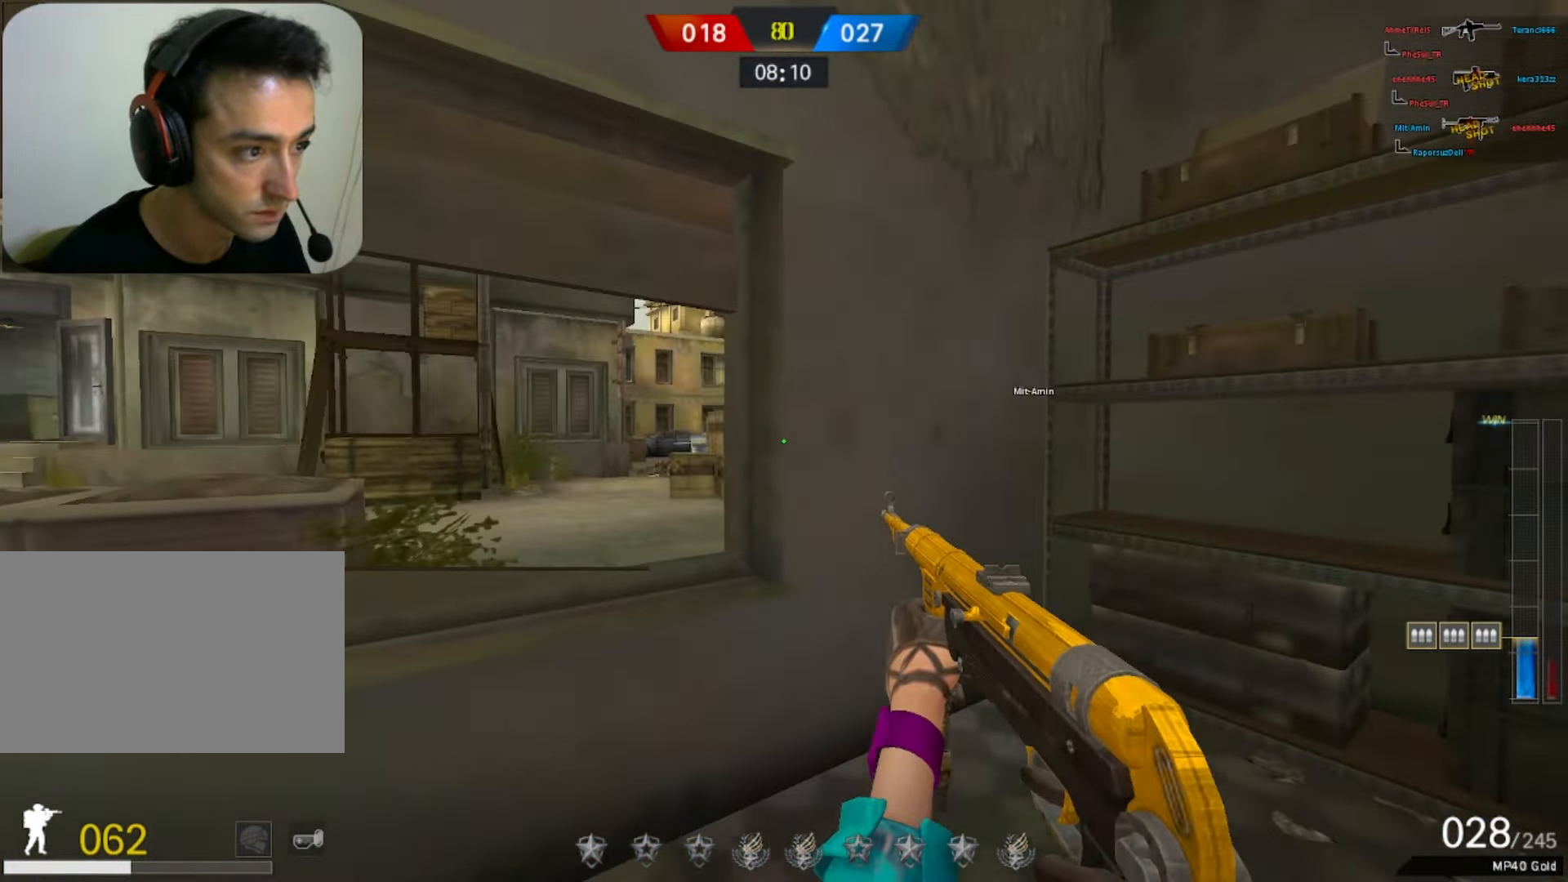
{"keys": ["d", "shift"], "mouse": [], "events": [[167, "shift", "down"], [217, "mouse_left", "down"], [267, "d", "down"], [267, "mouse_left", "up"], [400, "a", "up"]]}
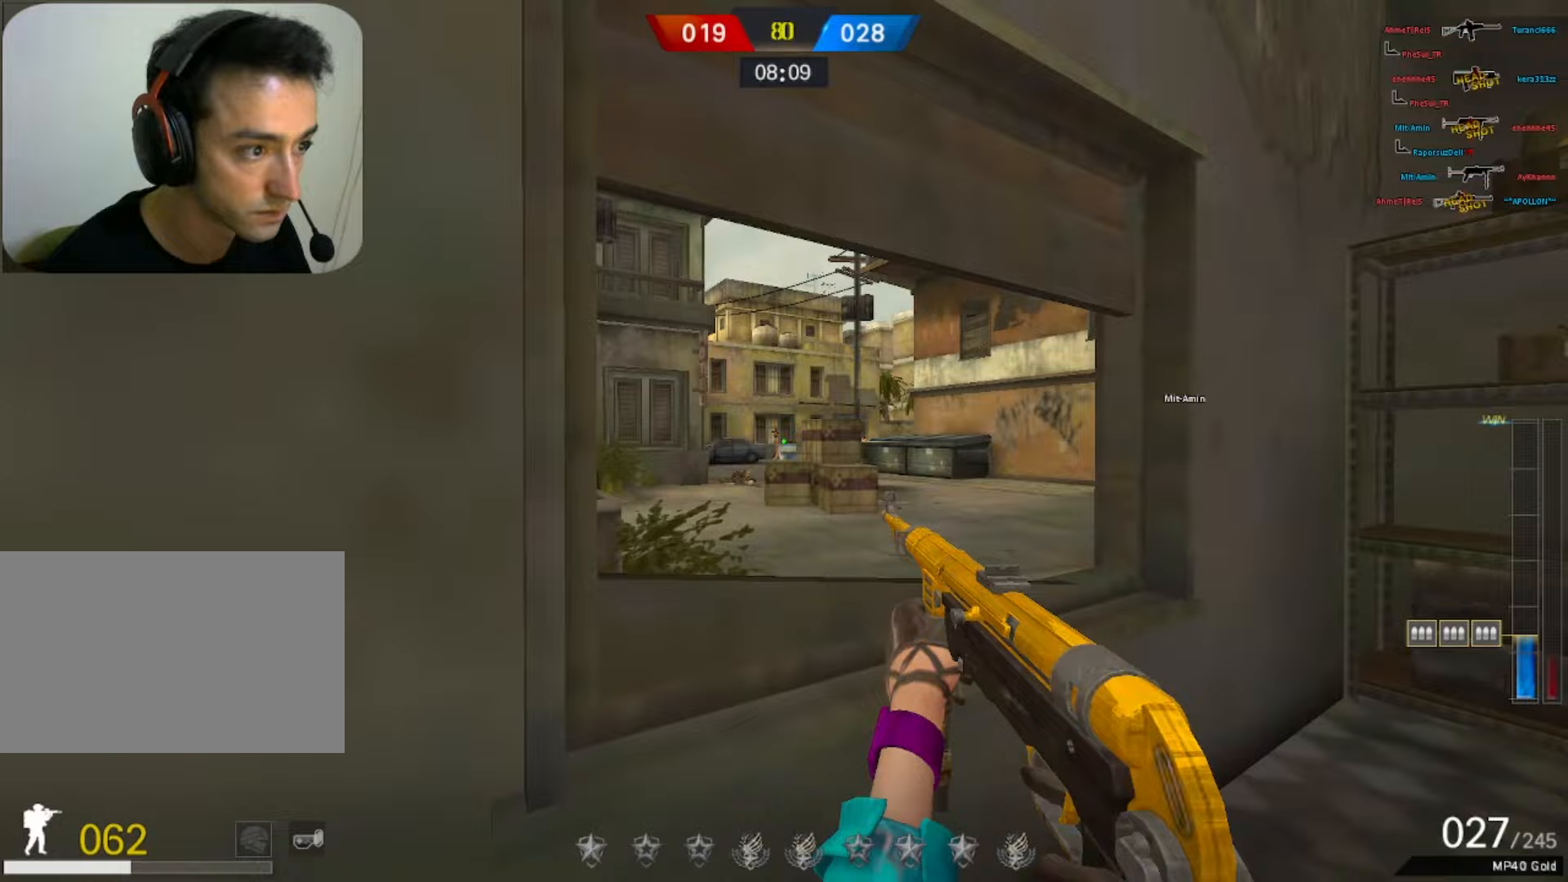
{"keys": ["d", "shift"], "mouse": ["left"], "events": [[50, "a", "down"], [50, "d", "up"], [50, "mouse_left", "down"], [133, "a", "up"], [133, "d", "down"], [133, "mouse_left", "up"], [183, "mouse_left", "down"], [217, "mouse_left", "up"], [467, "mouse_left", "down"]]}
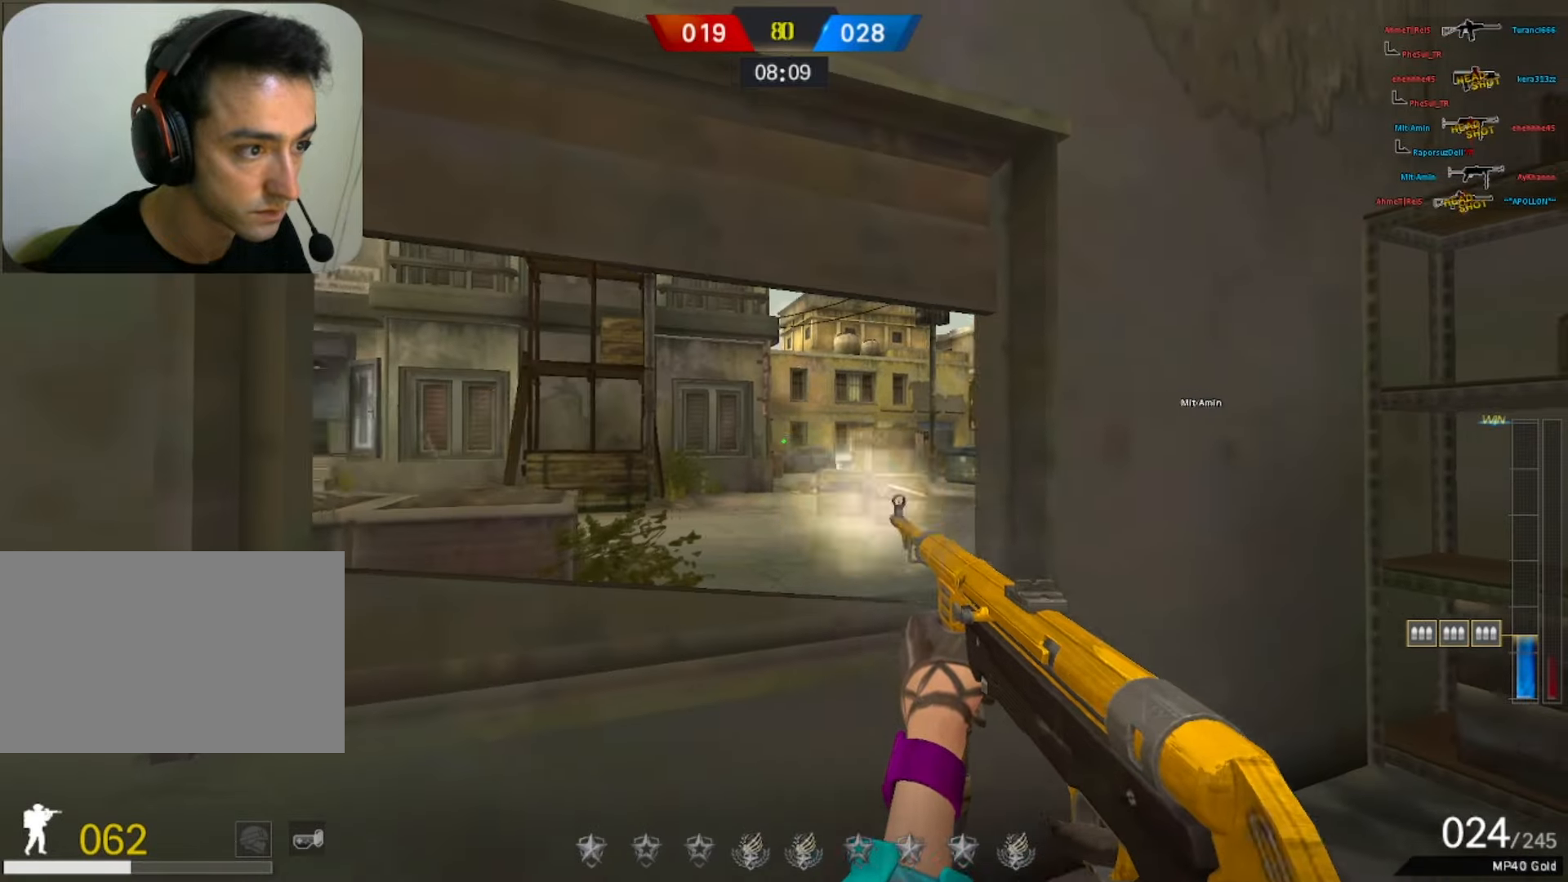
{"keys": ["a", "shift"], "mouse": ["left"], "events": [[67, "a", "down"], [67, "mouse_left", "up"], [117, "d", "up"], [233, "shift", "up"], [333, "s", "down"], [433, "s", "up"], [433, "shift", "down"], [467, "mouse_left", "down"]]}
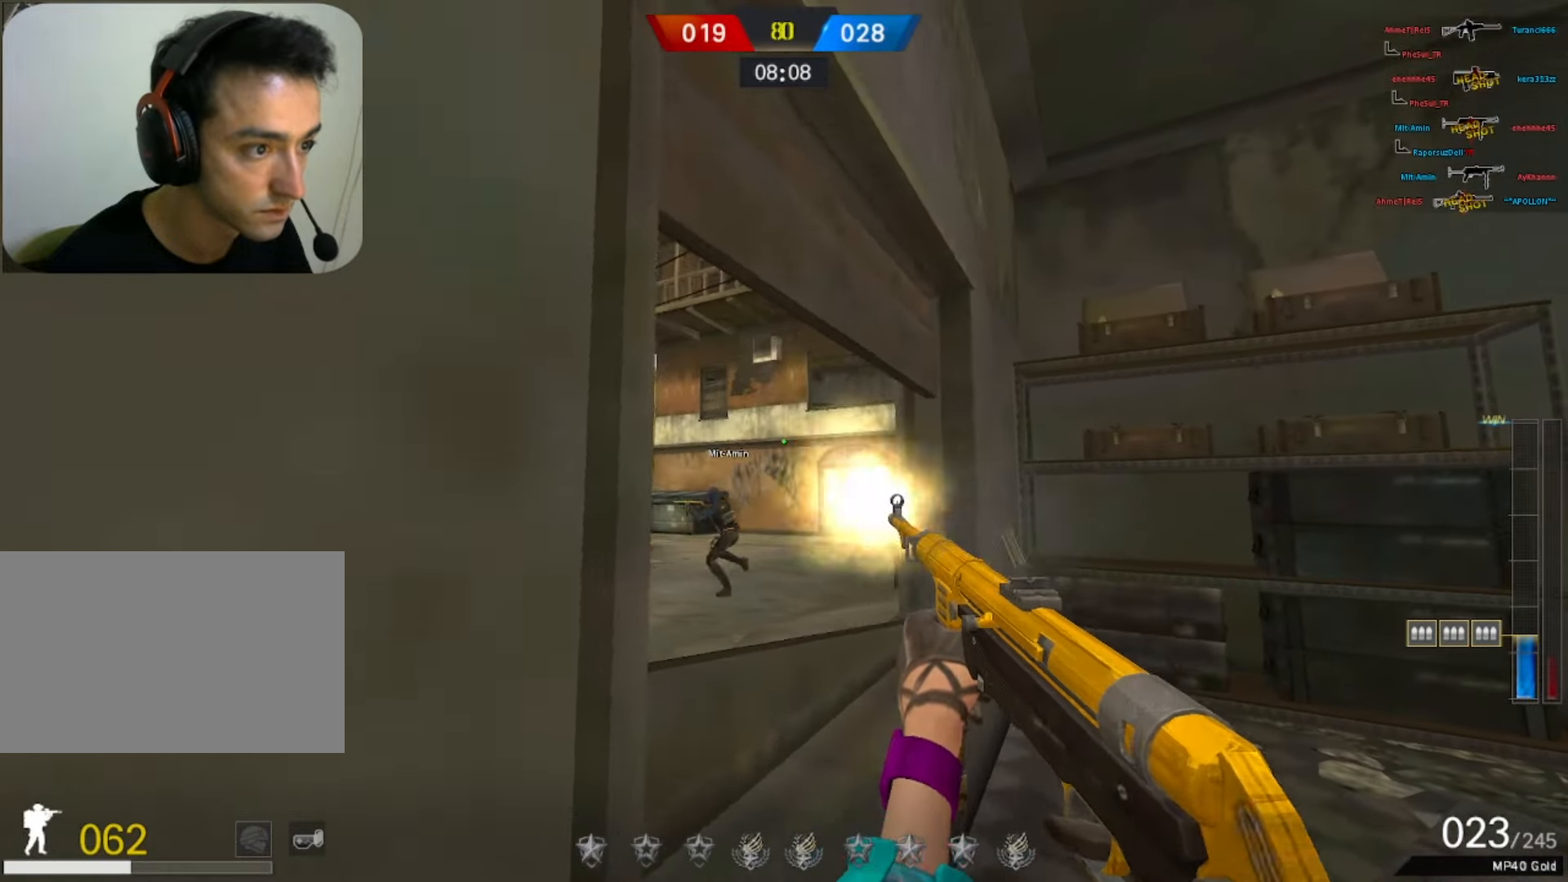
{"keys": ["d", "shift"], "mouse": [], "events": [[17, "a", "up"], [17, "d", "down"], [67, "mouse_left", "up"], [167, "a", "down"], [350, "mouse_left", "down"], [400, "a", "up"], [400, "mouse_left", "up"]]}
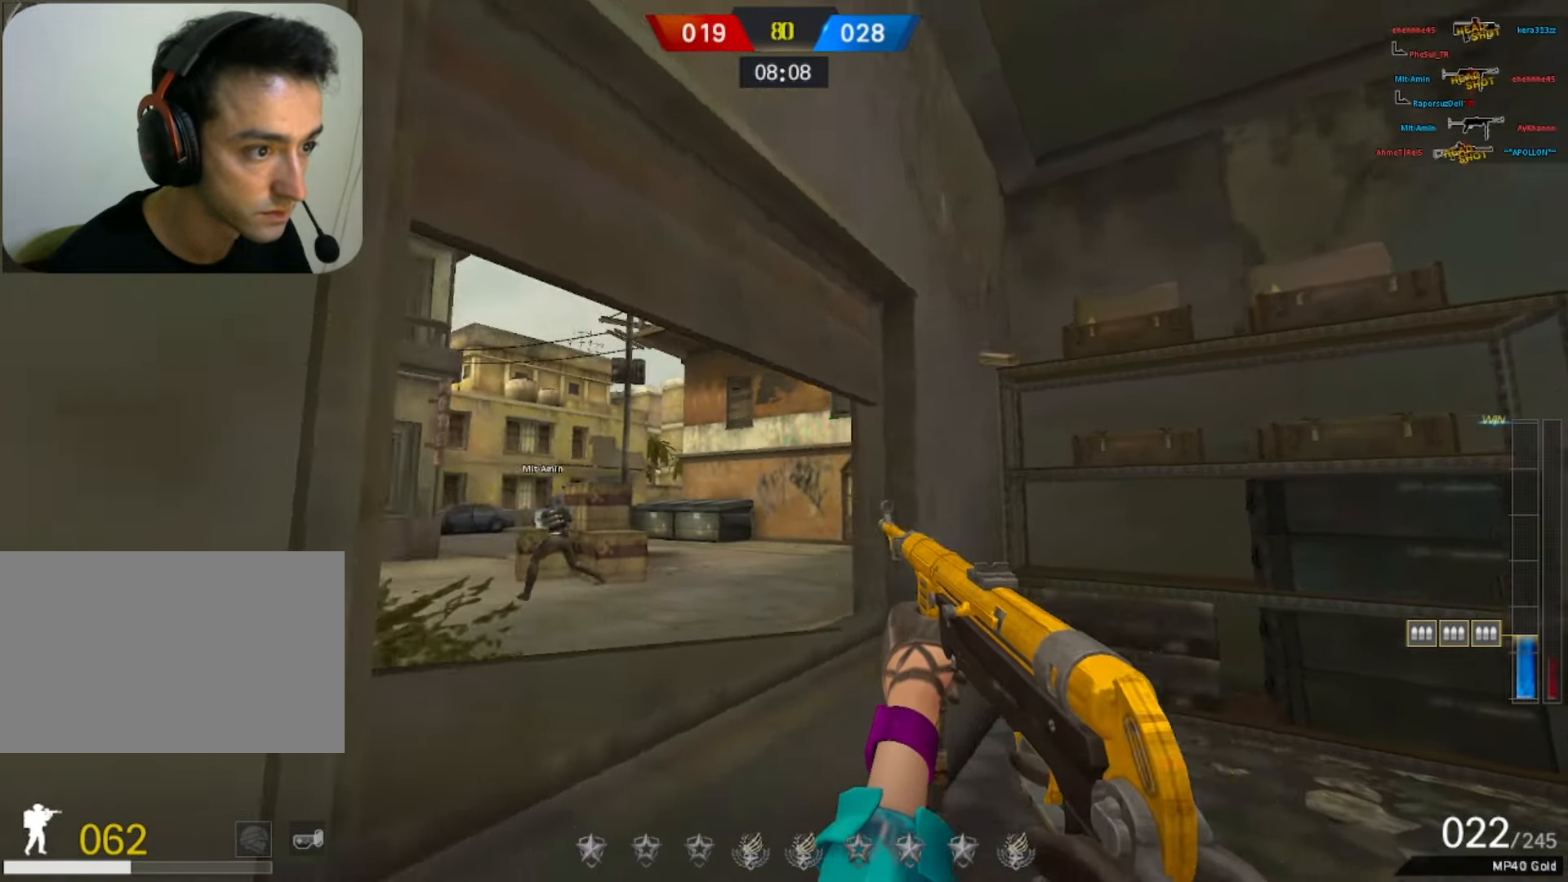
{"keys": ["d"], "mouse": [], "events": [[83, "shift", "up"]]}
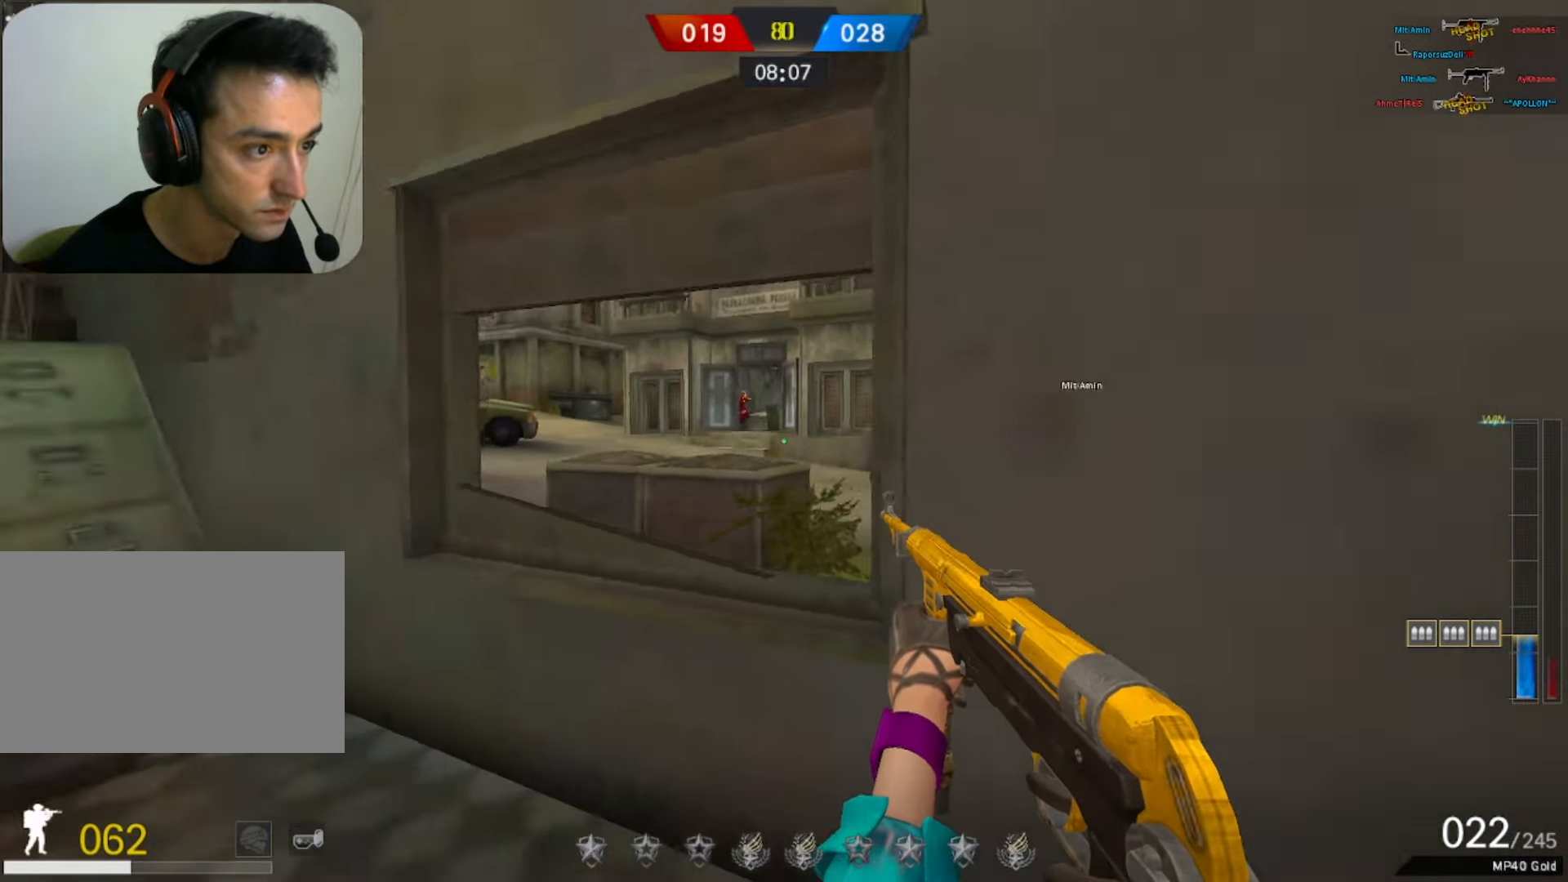
{"keys": ["a", "shift"], "mouse": [], "events": [[17, "s", "down"], [100, "d", "up"], [200, "a", "down"], [233, "mouse_left", "down"], [233, "s", "up"], [333, "a", "up"], [333, "d", "down"], [333, "mouse_left", "up"], [383, "shift", "down"], [433, "a", "down"], [433, "d", "up"]]}
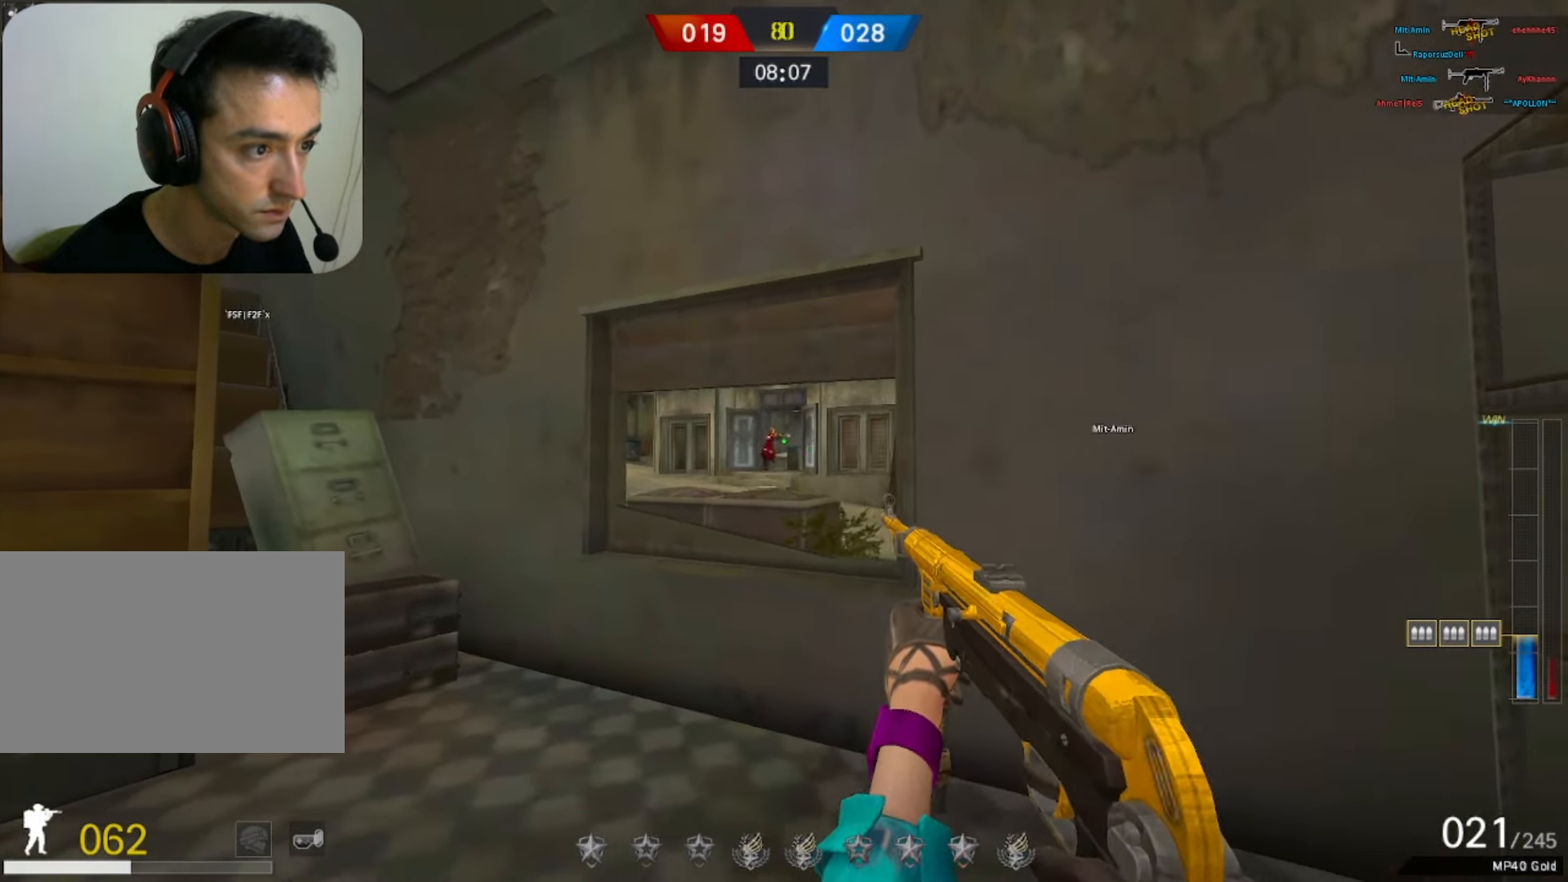
{"keys": ["d", "shift", "w"], "mouse": ["left"], "events": [[83, "a", "up"], [83, "d", "down"], [83, "mouse_left", "down"], [167, "mouse_left", "up"], [217, "a", "down"], [267, "d", "up"], [267, "mouse_left", "down"], [267, "w", "down"], [350, "a", "up"], [400, "d", "down"], [400, "mouse_left", "up"], [450, "mouse_left", "down"]]}
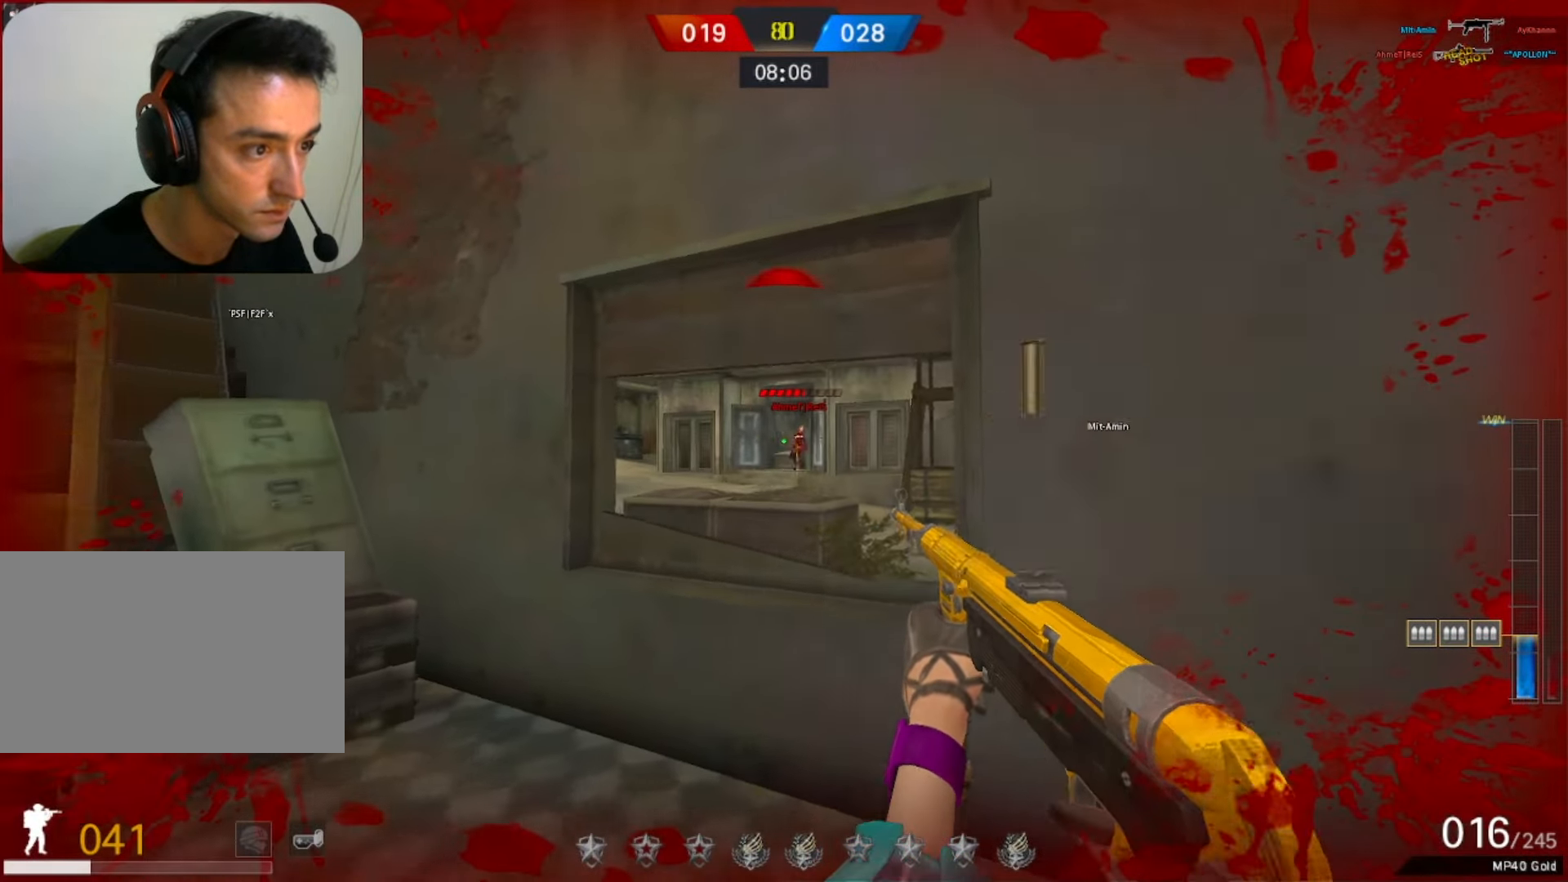
{"keys": ["d"], "mouse": ["left"], "events": [[33, "d", "up"], [33, "mouse_left", "up"], [83, "a", "down"], [83, "mouse_left", "down"], [283, "a", "up"], [283, "d", "down"], [283, "w", "up"], [383, "shift", "up"], [450, "mouse_left", "up"], [500, "mouse_left", "down"]]}
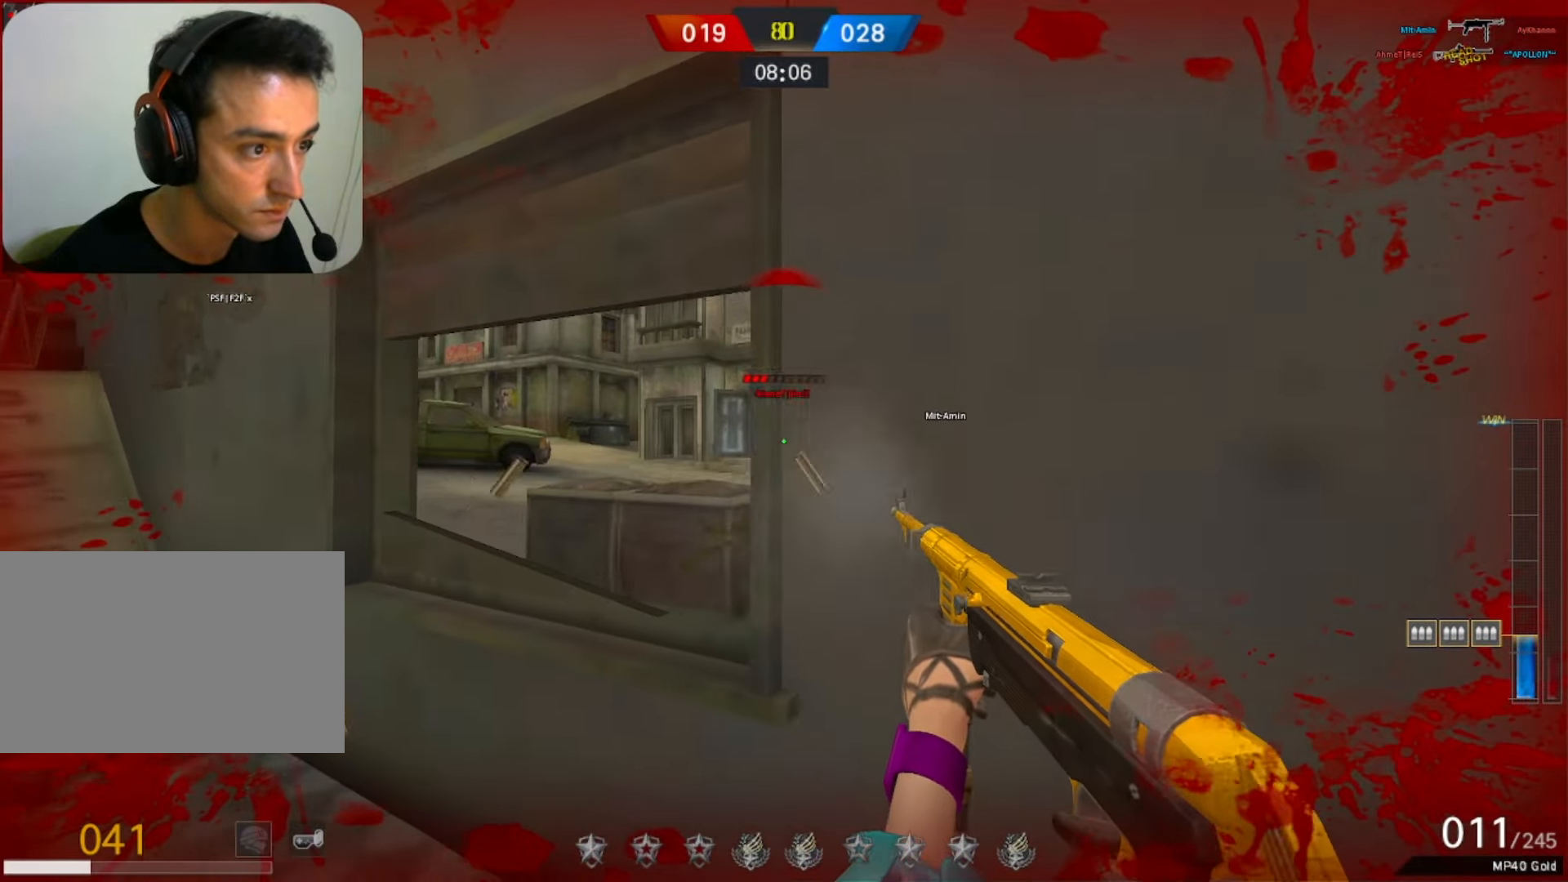
{"keys": ["ctrl", "d"], "mouse": ["left"], "events": [[50, "a", "down"], [50, "s", "down"], [100, "d", "up"], [233, "ctrl", "down"], [233, "s", "up"], [333, "a", "up"], [333, "d", "down"]]}
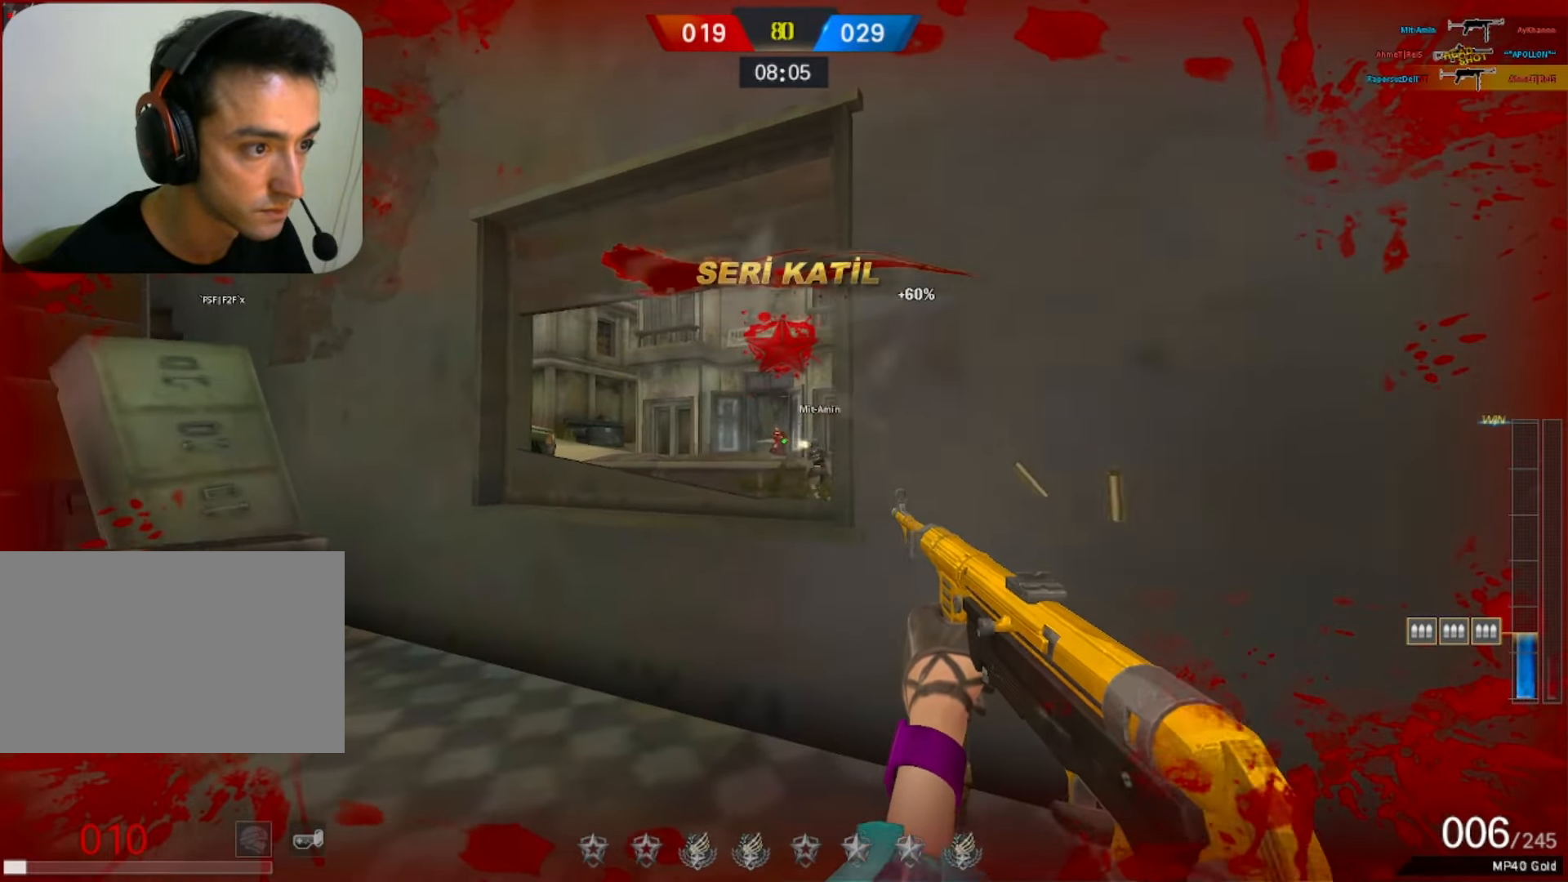
{"keys": ["a", "r", "w"], "mouse": [], "events": [[117, "mouse_left", "up"], [200, "d", "up"], [250, "d", "down"], [300, "a", "down"], [350, "d", "up"], [400, "ctrl", "up"], [400, "w", "down"], [450, "r", "down"]]}
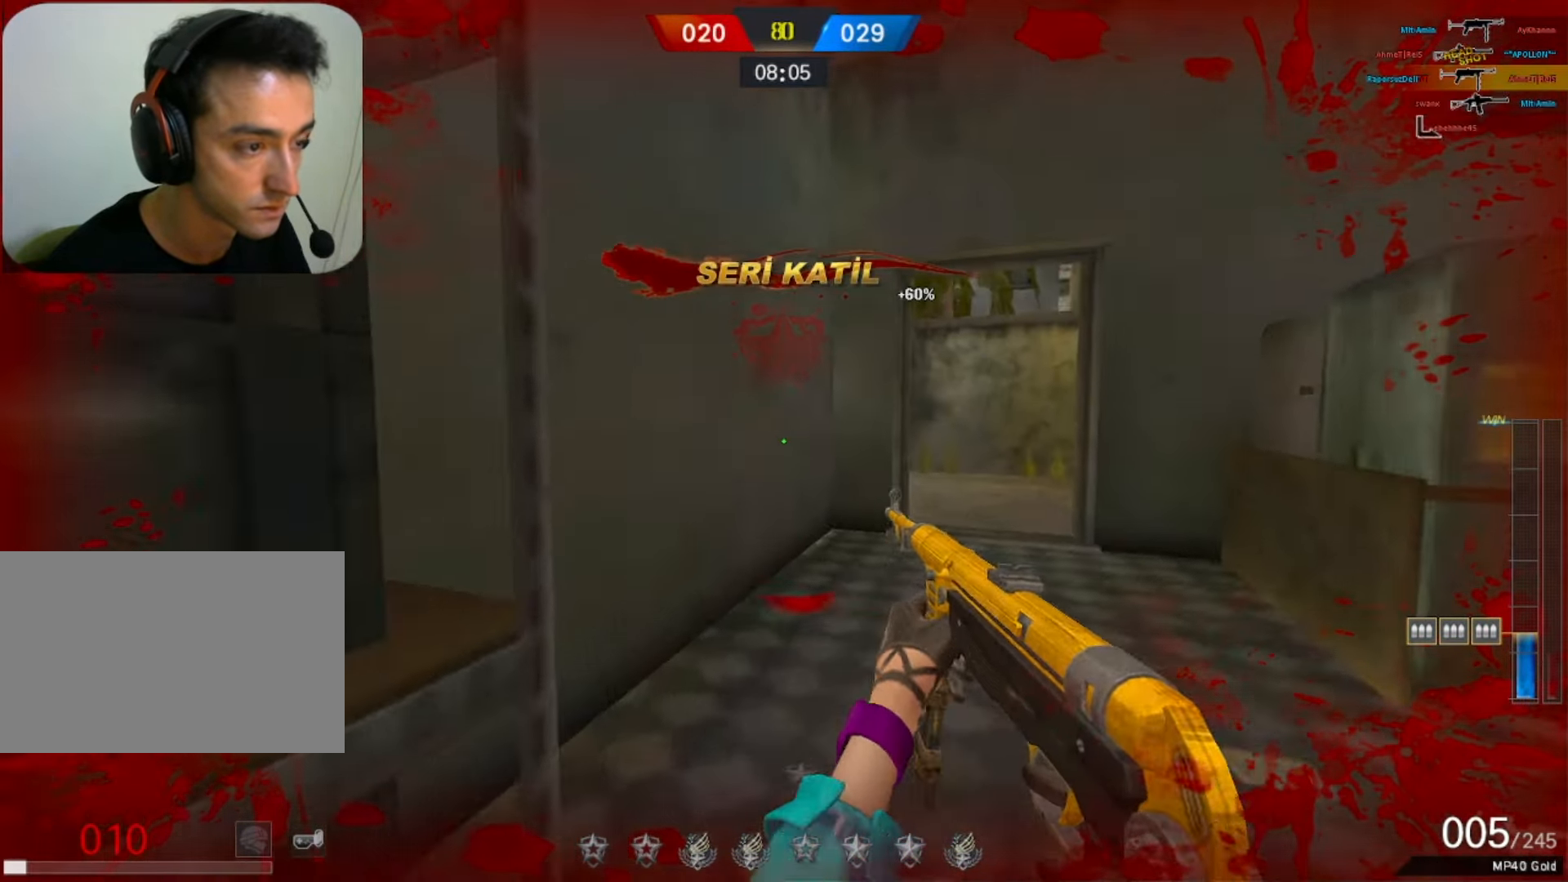
{"keys": ["w"], "mouse": [], "events": [[33, "a", "up"], [33, "r", "up"], [267, "tab", "down"], [417, "tab", "up"]]}
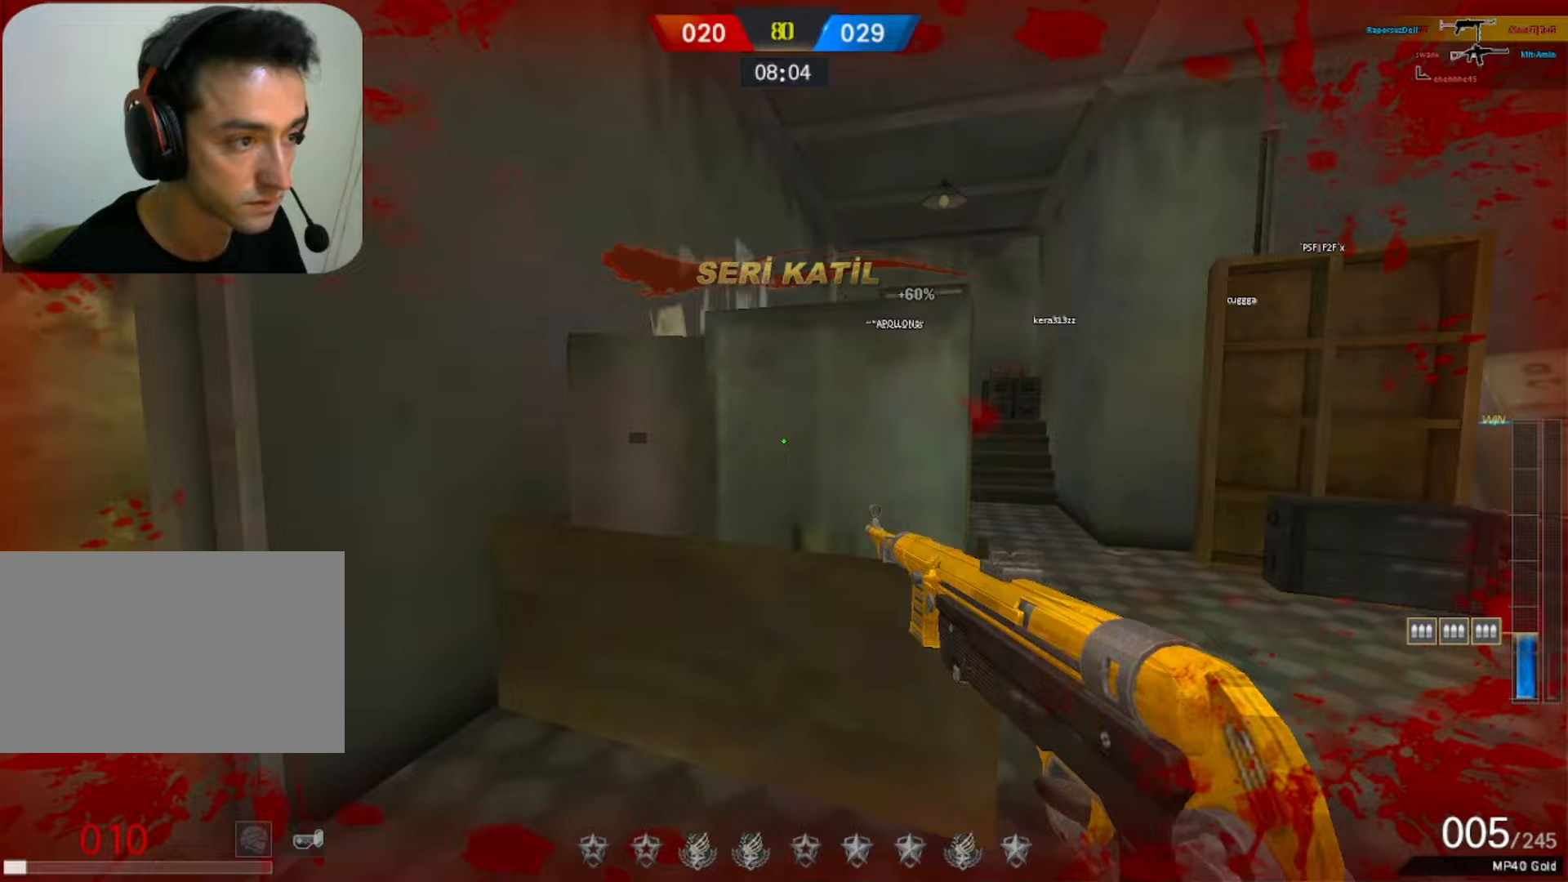
{"keys": ["a"], "mouse": [], "events": [[50, "d", "down"], [50, "w", "up"], [200, "w", "down"], [300, "w", "up"], [383, "w", "down"], [467, "a", "down"], [467, "d", "up"], [467, "w", "up"]]}
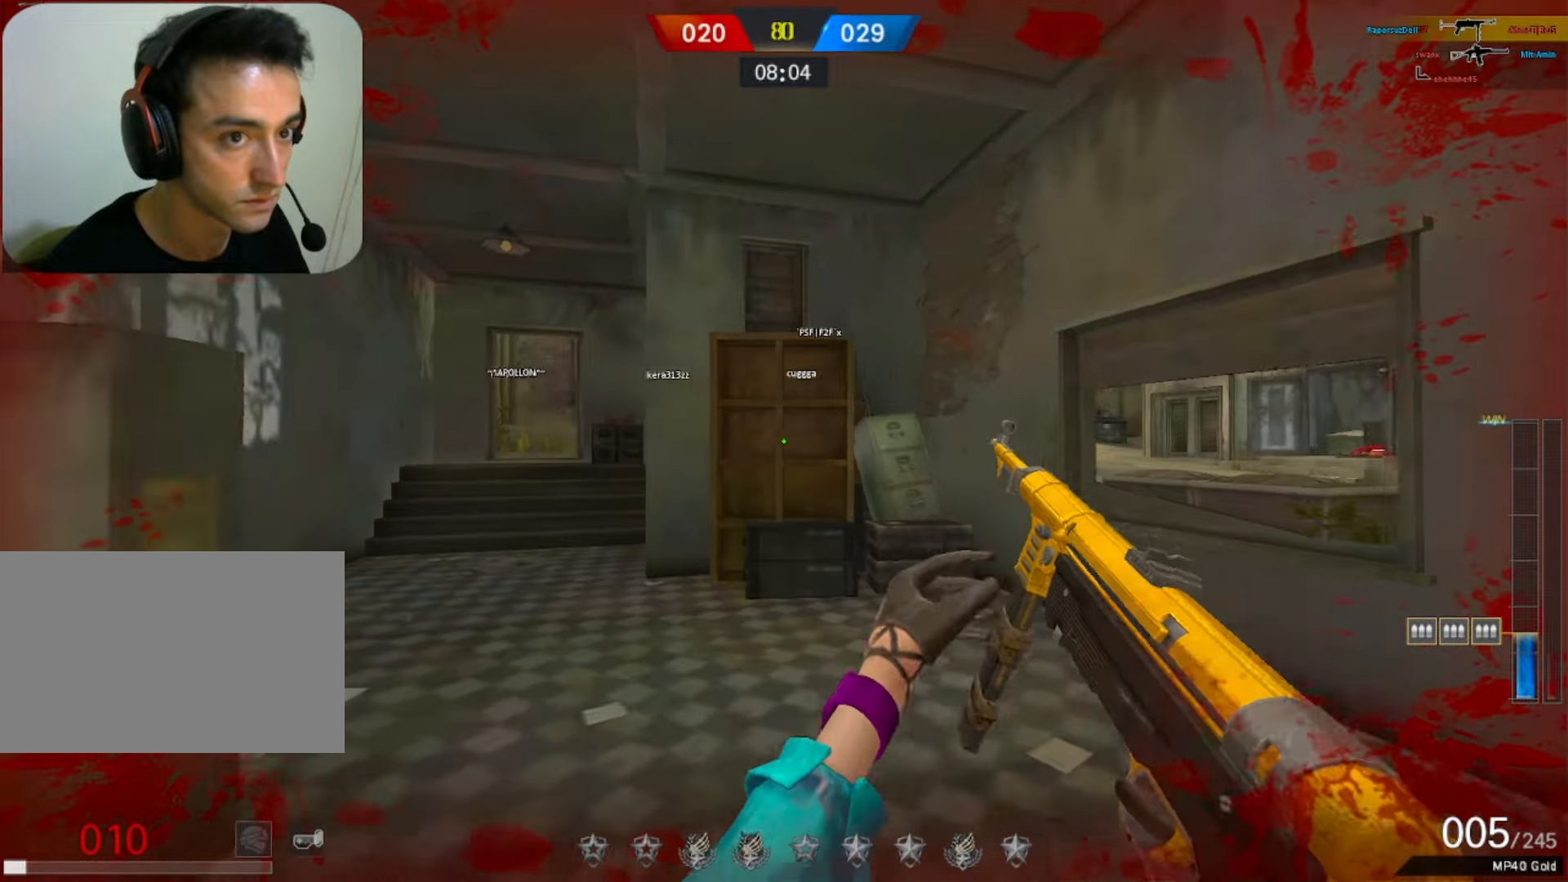
{"keys": ["a", "ctrl"], "mouse": [], "events": [[267, "w", "down"], [300, "a", "up"], [433, "ctrl", "down"], [483, "a", "down"], [483, "w", "up"]]}
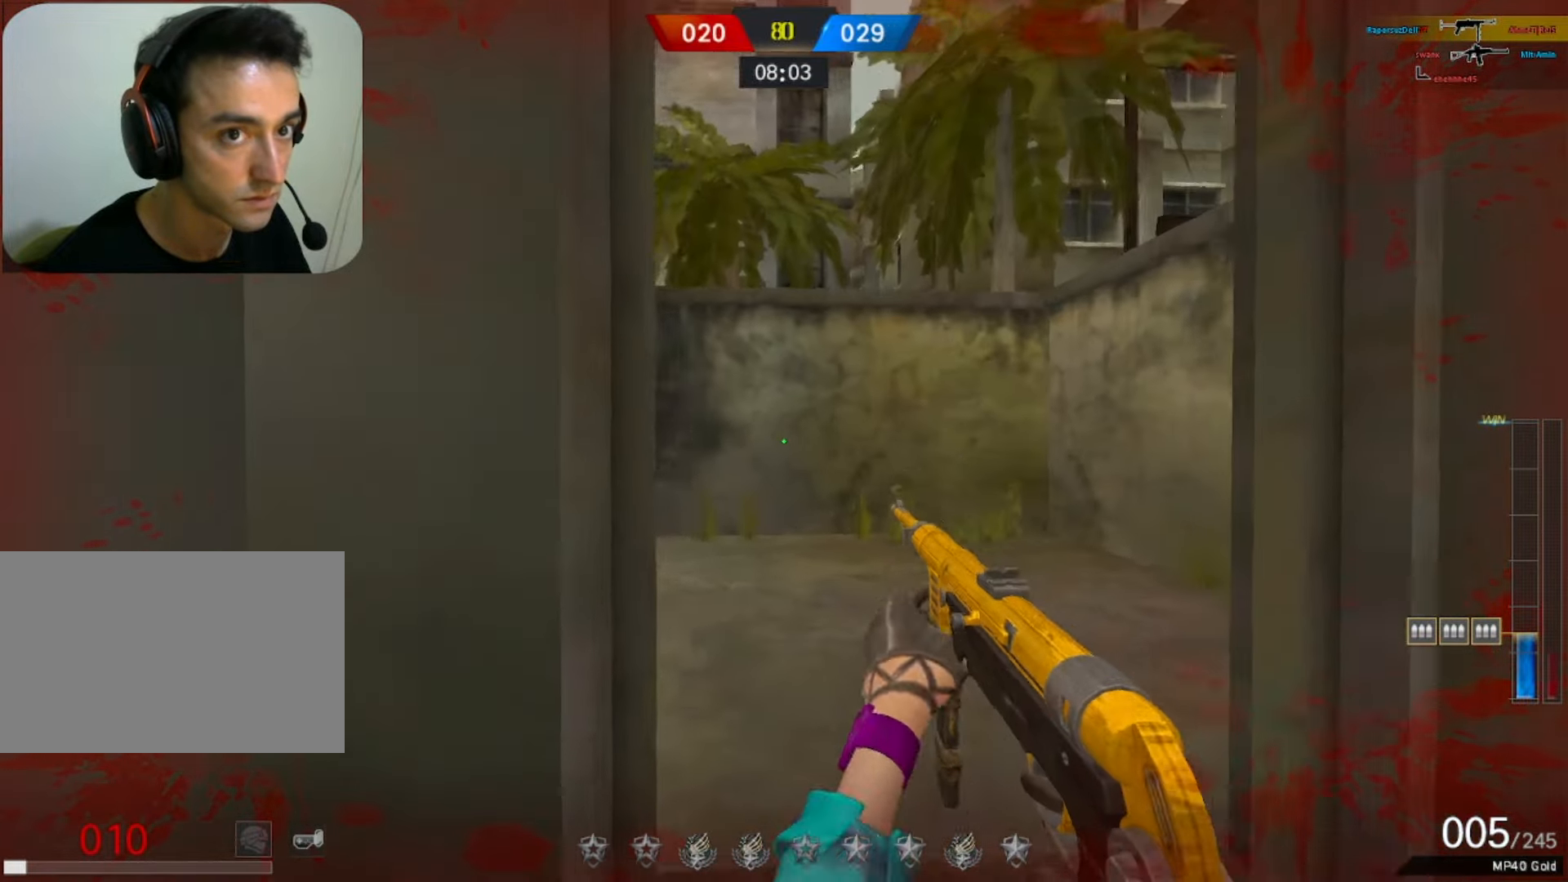
{"keys": ["w"], "mouse": [], "events": [[83, "a", "up"], [83, "ctrl", "up"], [133, "d", "down"], [217, "w", "down"], [467, "d", "up"]]}
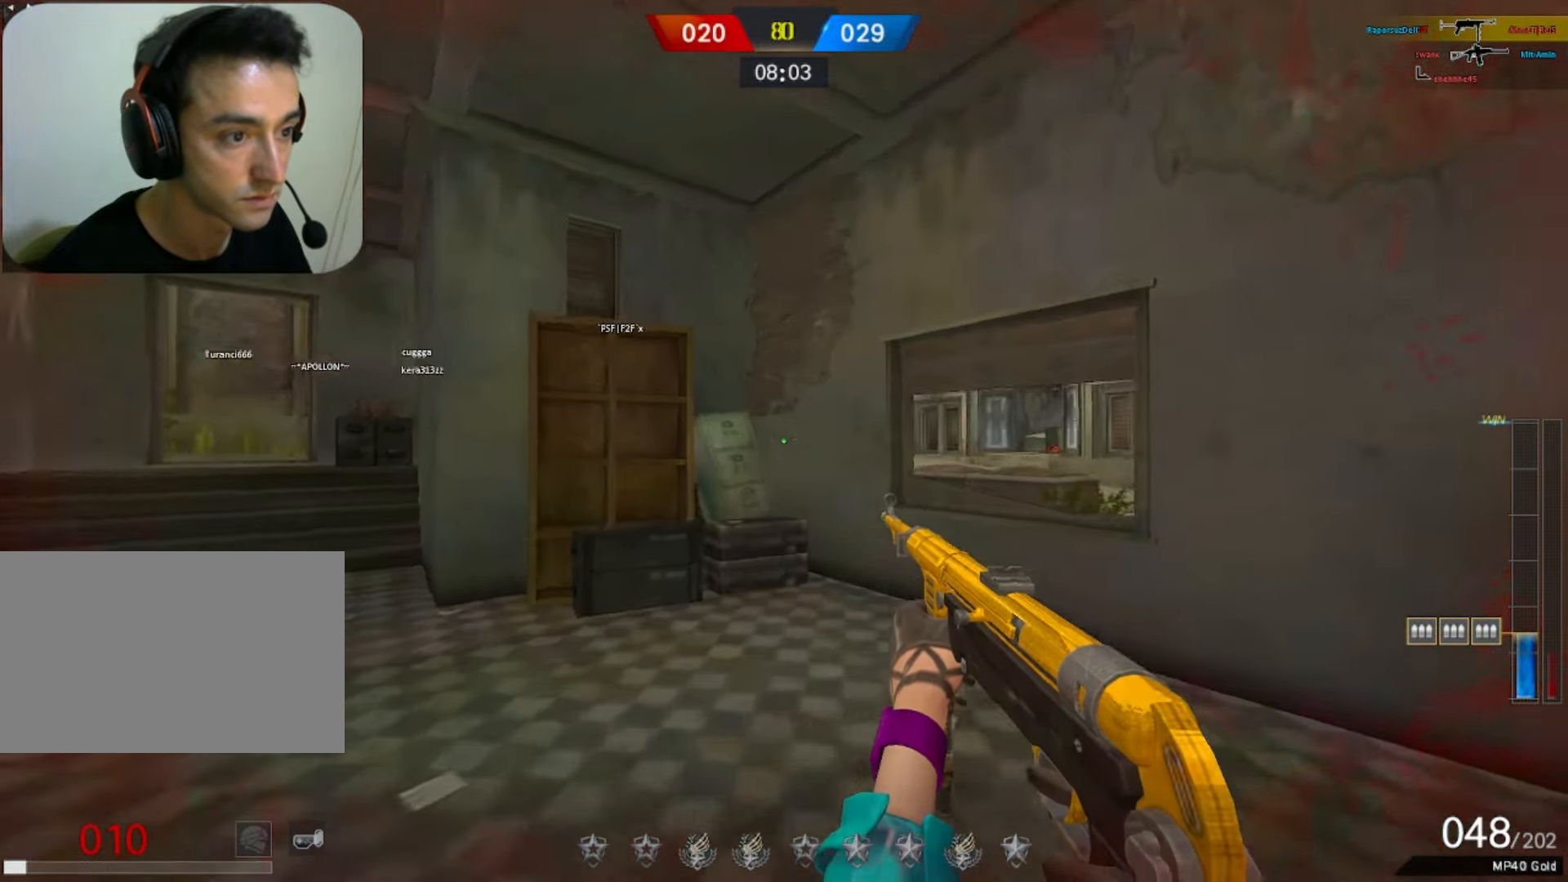
{"keys": ["d", "shift", "w"], "mouse": [], "events": [[150, "d", "down"], [483, "shift", "down"]]}
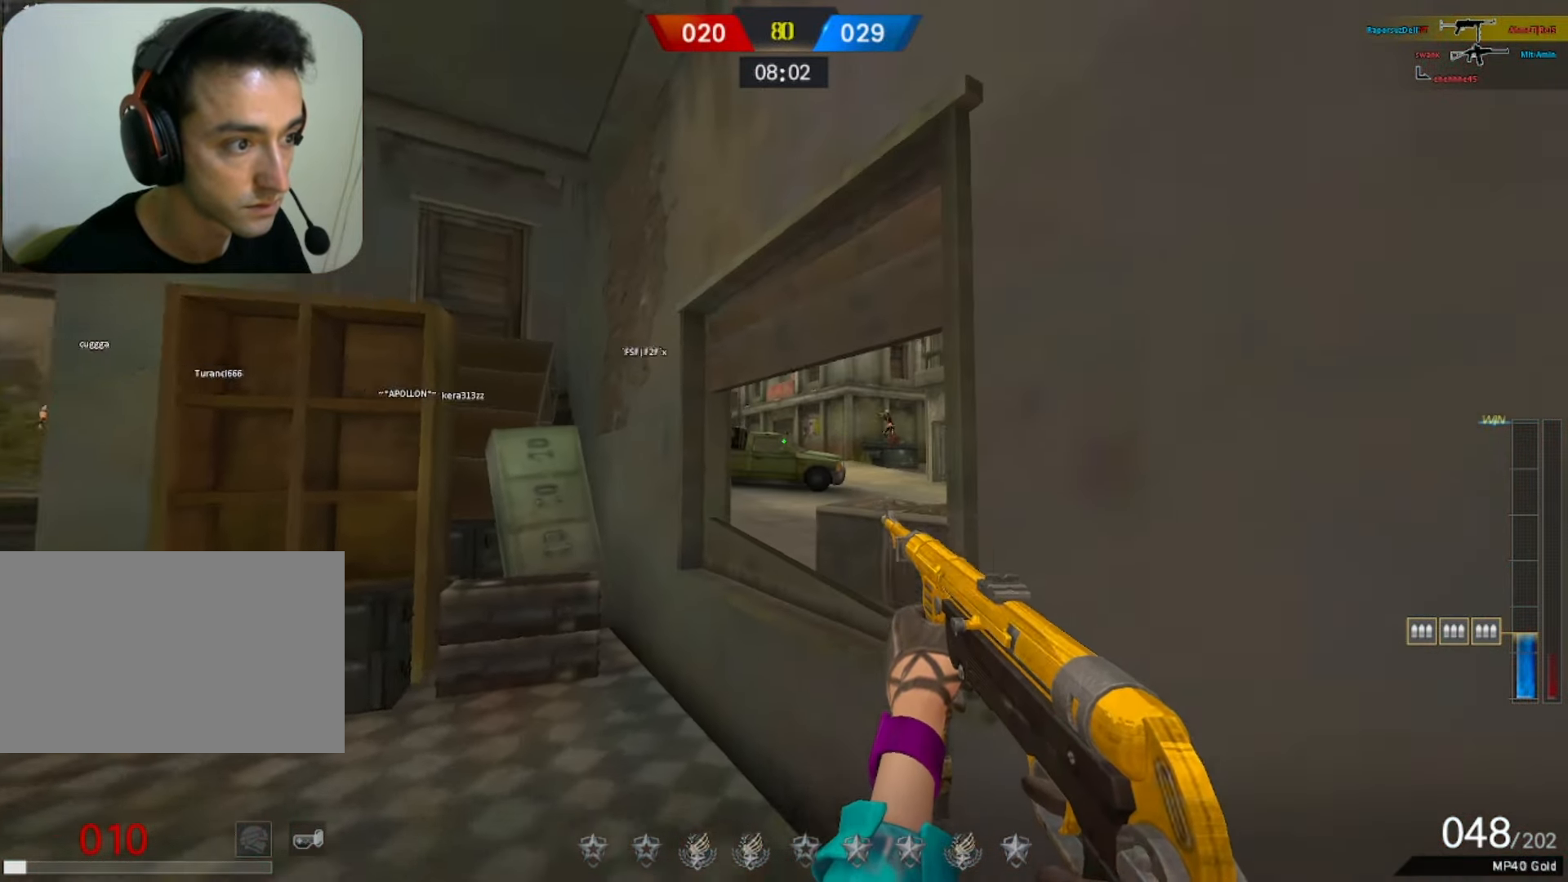
{"keys": ["shift"], "mouse": ["left"], "events": [[67, "a", "down"], [67, "d", "up"], [67, "w", "up"], [117, "mouse_left", "down"], [167, "d", "down"], [167, "w", "down"], [217, "a", "up"], [217, "mouse_left", "up"], [317, "d", "up"], [317, "mouse_left", "down"], [350, "w", "up"], [400, "a", "down"], [483, "a", "up"]]}
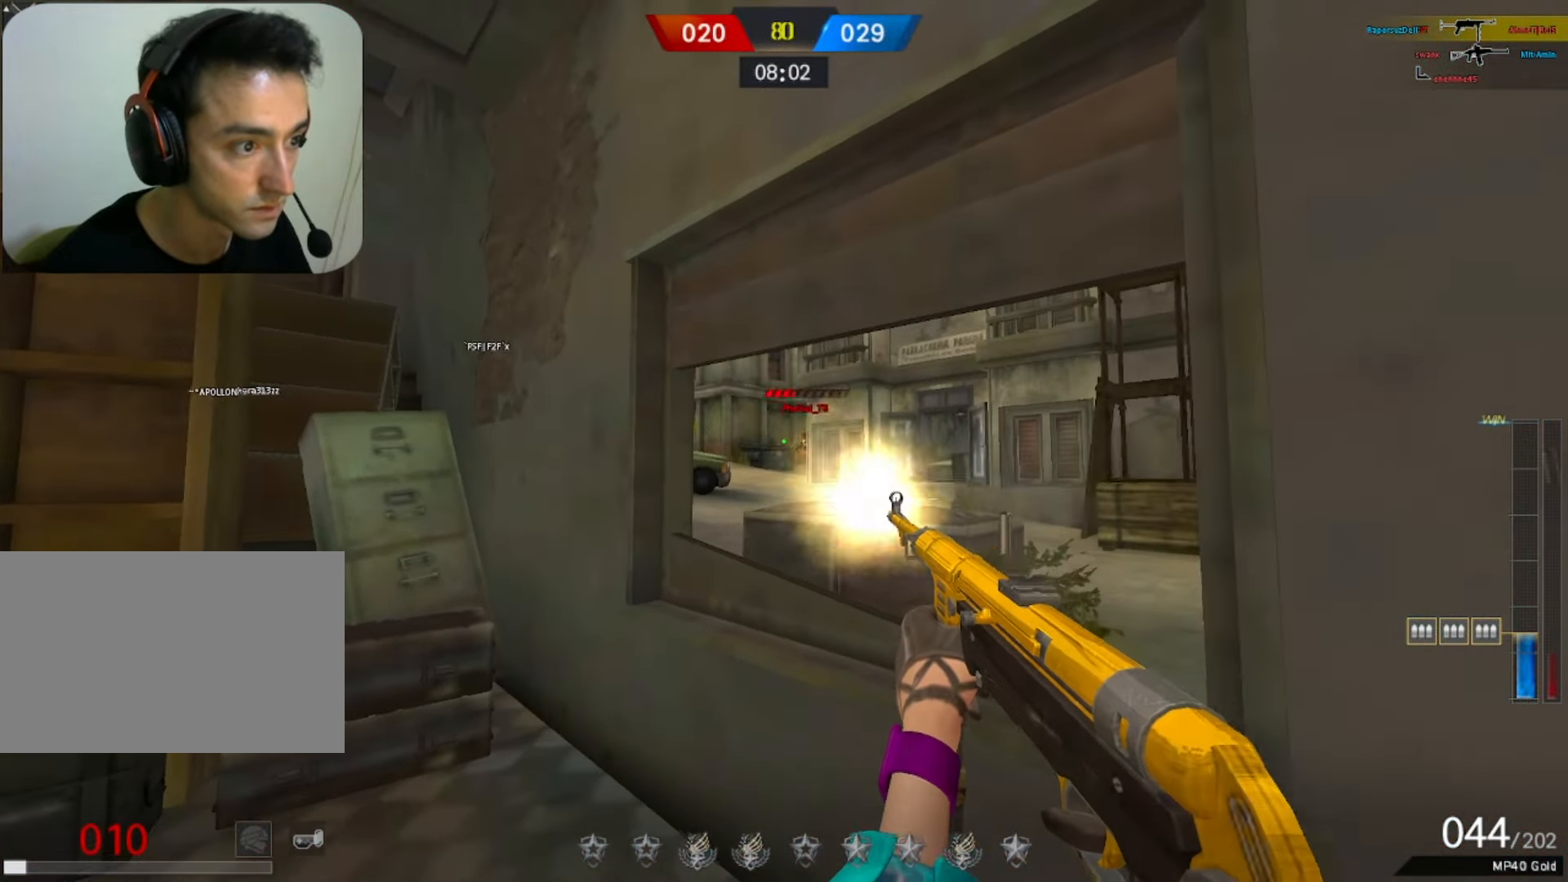
{"keys": ["a", "shift"], "mouse": [], "events": [[33, "mouse_left", "up"], [83, "mouse_left", "down"], [133, "s", "down"], [183, "d", "down"], [233, "d", "up"], [317, "mouse_left", "up"], [367, "a", "down"], [417, "s", "up"]]}
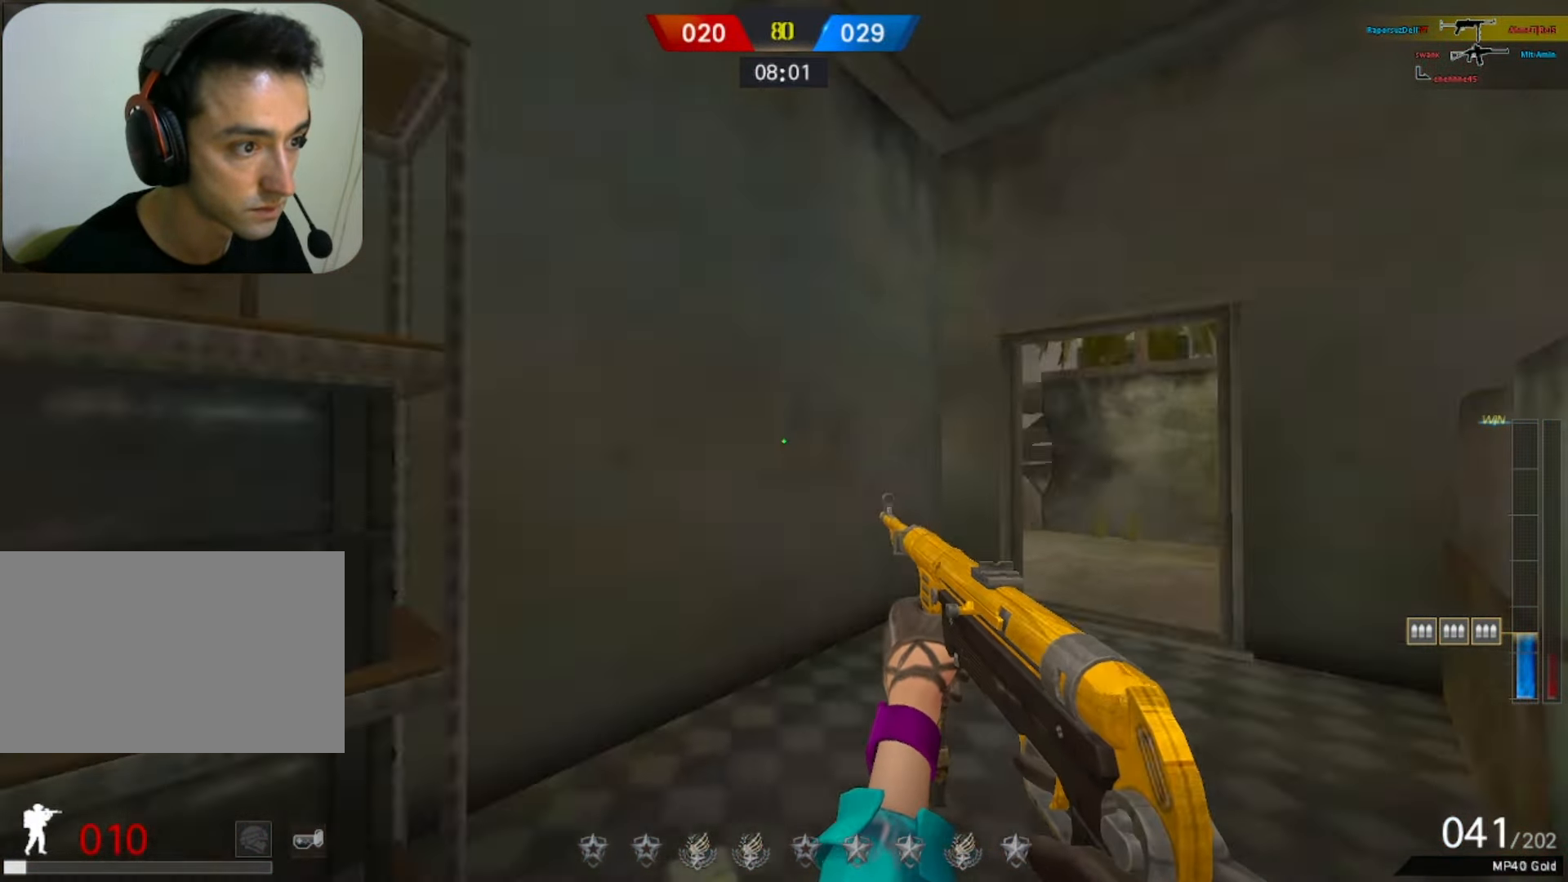
{"keys": ["q", "w"], "mouse": [], "events": [[17, "f", "down"], [17, "shift", "up"], [67, "a", "up"], [100, "w", "down"], [150, "f", "up"], [433, "q", "down"]]}
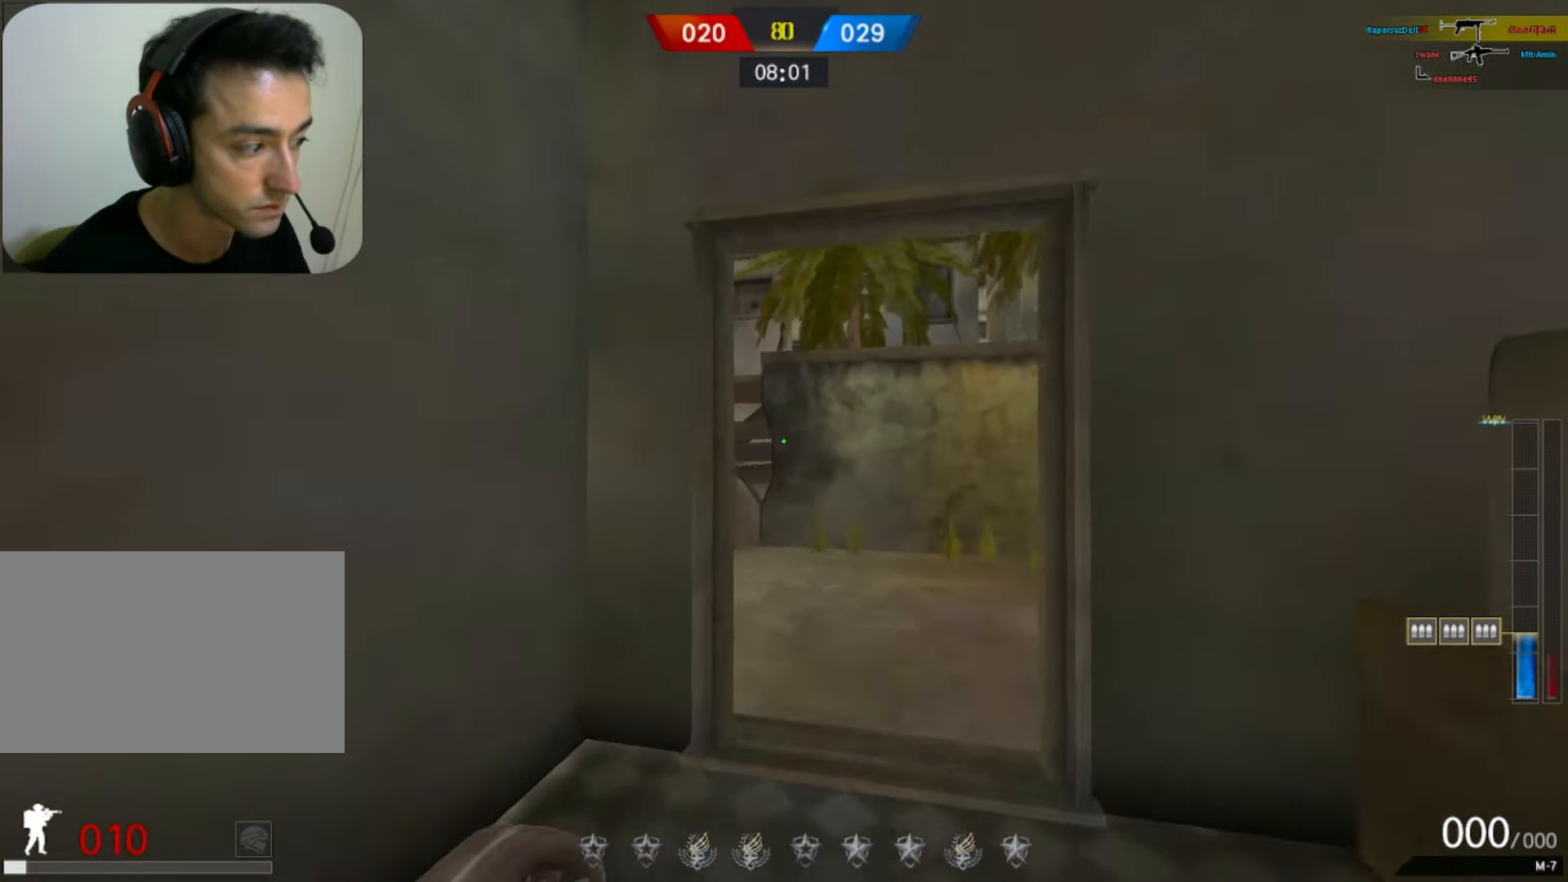
{"keys": ["d"], "mouse": [], "events": [[17, "q", "up"], [167, "q", "down"], [200, "d", "down"], [300, "q", "up"], [350, "w", "up"]]}
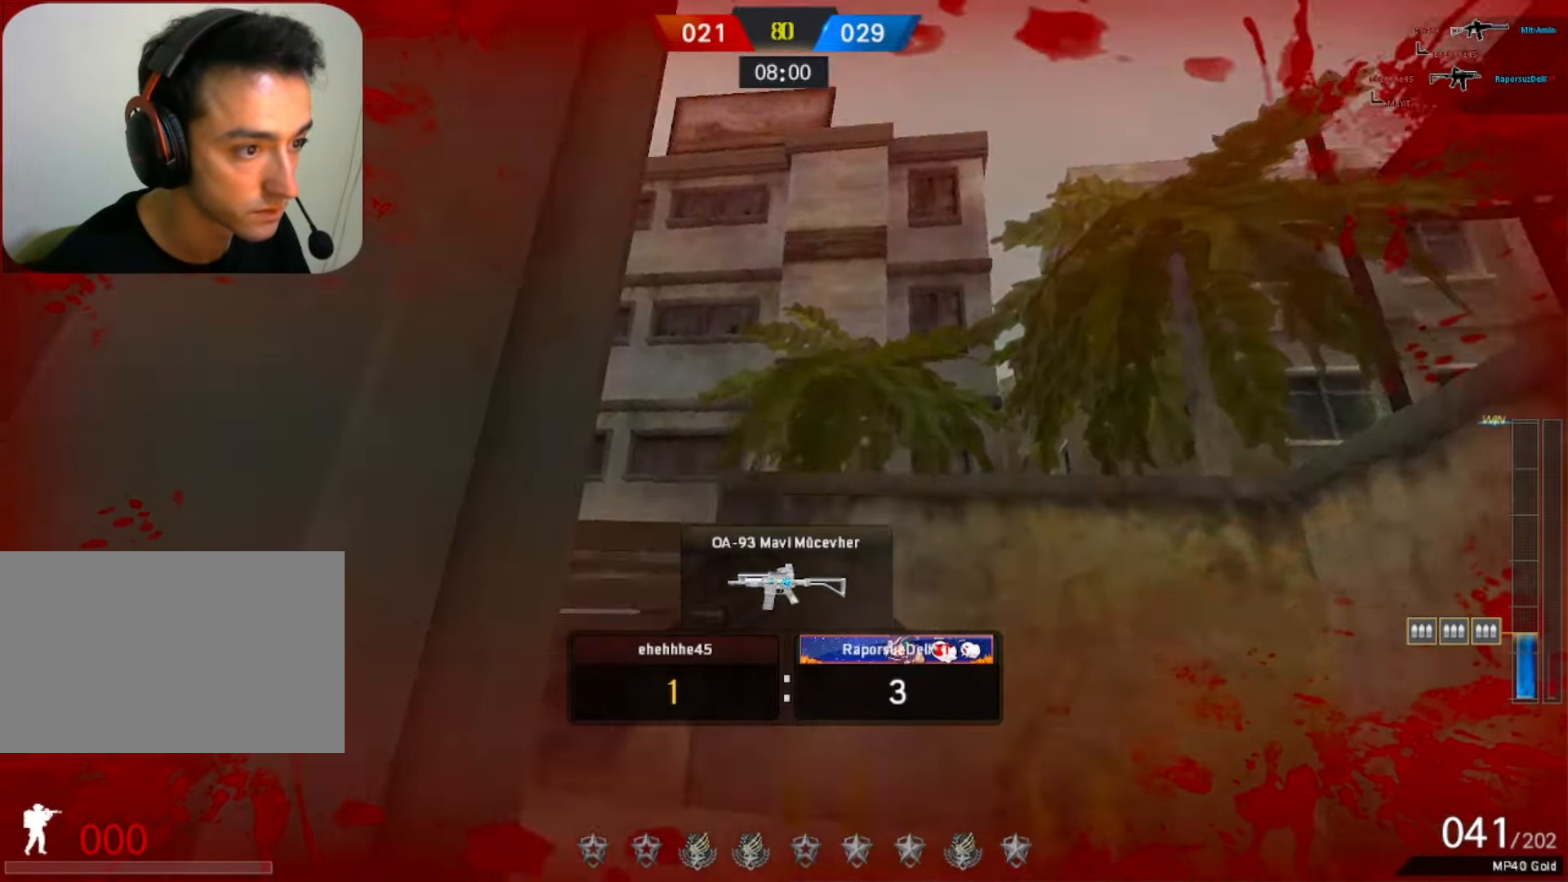
{"keys": [], "mouse": [], "events": [[183, "d", "up"]]}
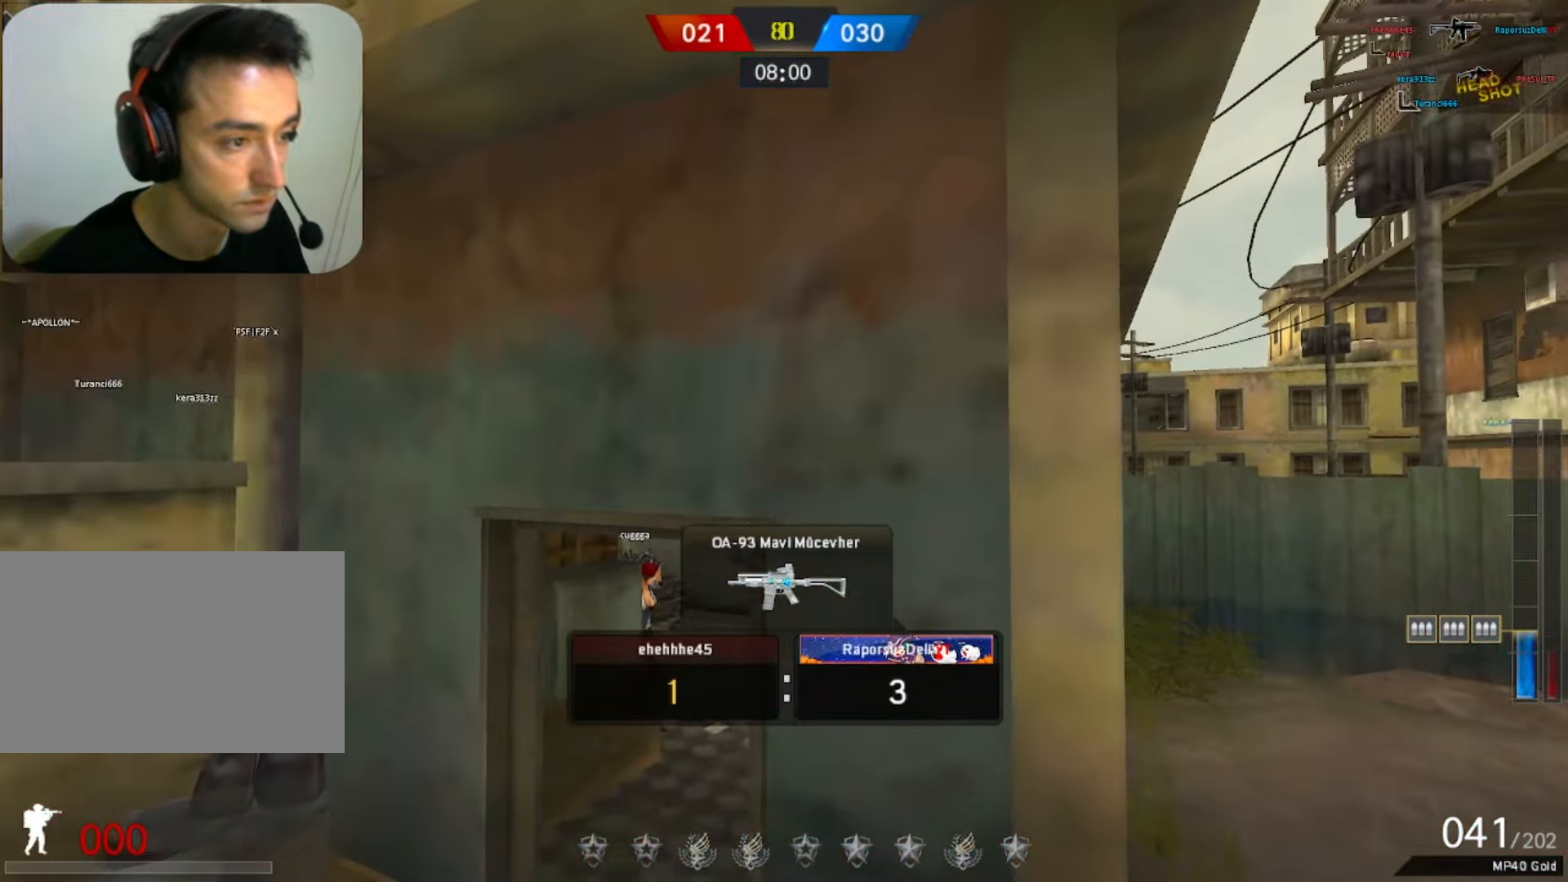
{"keys": [], "mouse": [], "events": []}
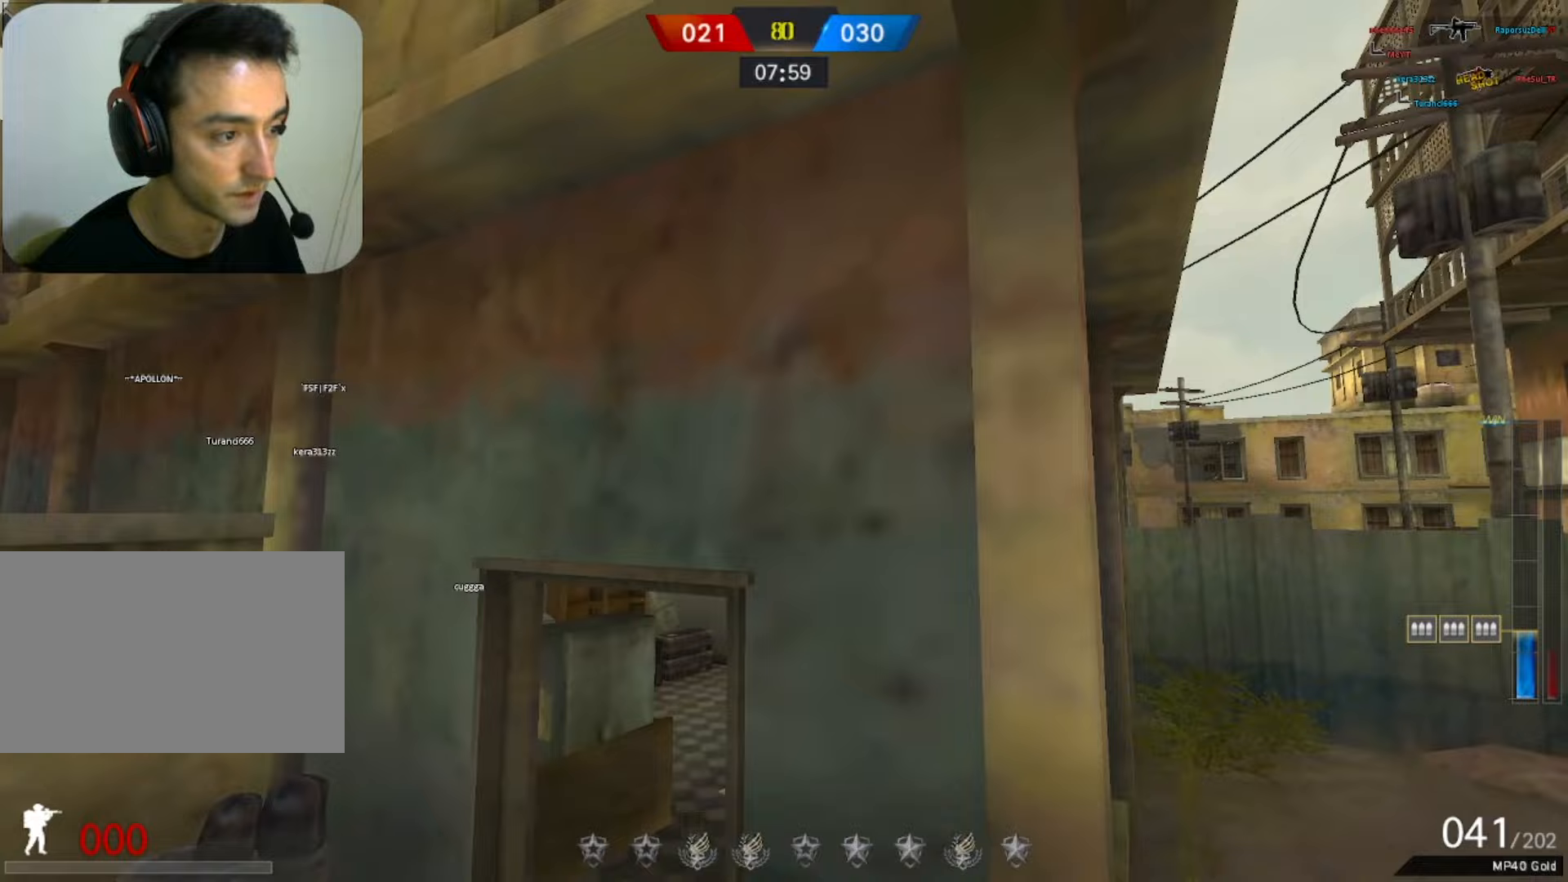
{"keys": ["tab"], "mouse": [], "events": [[217, "tab", "down"]]}